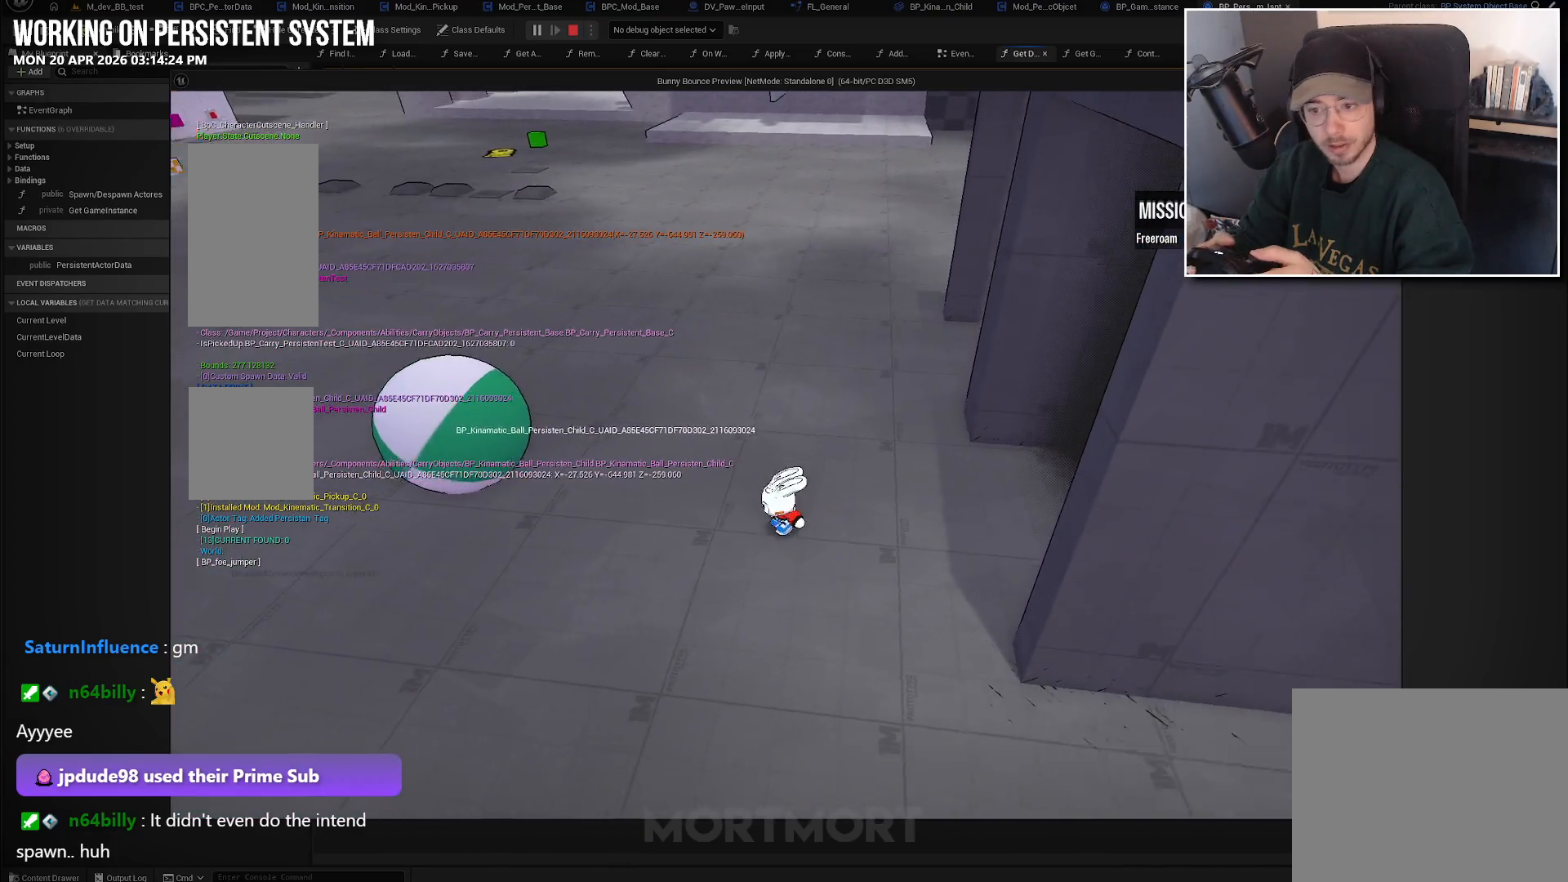
Gameplay with a controller (Xbox layout); each line is a JSON object with the inputs held at the frame after it. "events" lists button and stick changes between this image and that frame as [ms after this image, input, new state], when the widget could be followed in between.
{"buttons": [], "left_stick": "down", "right_stick": "right", "events": [[400, "left_stick", "down"]]}
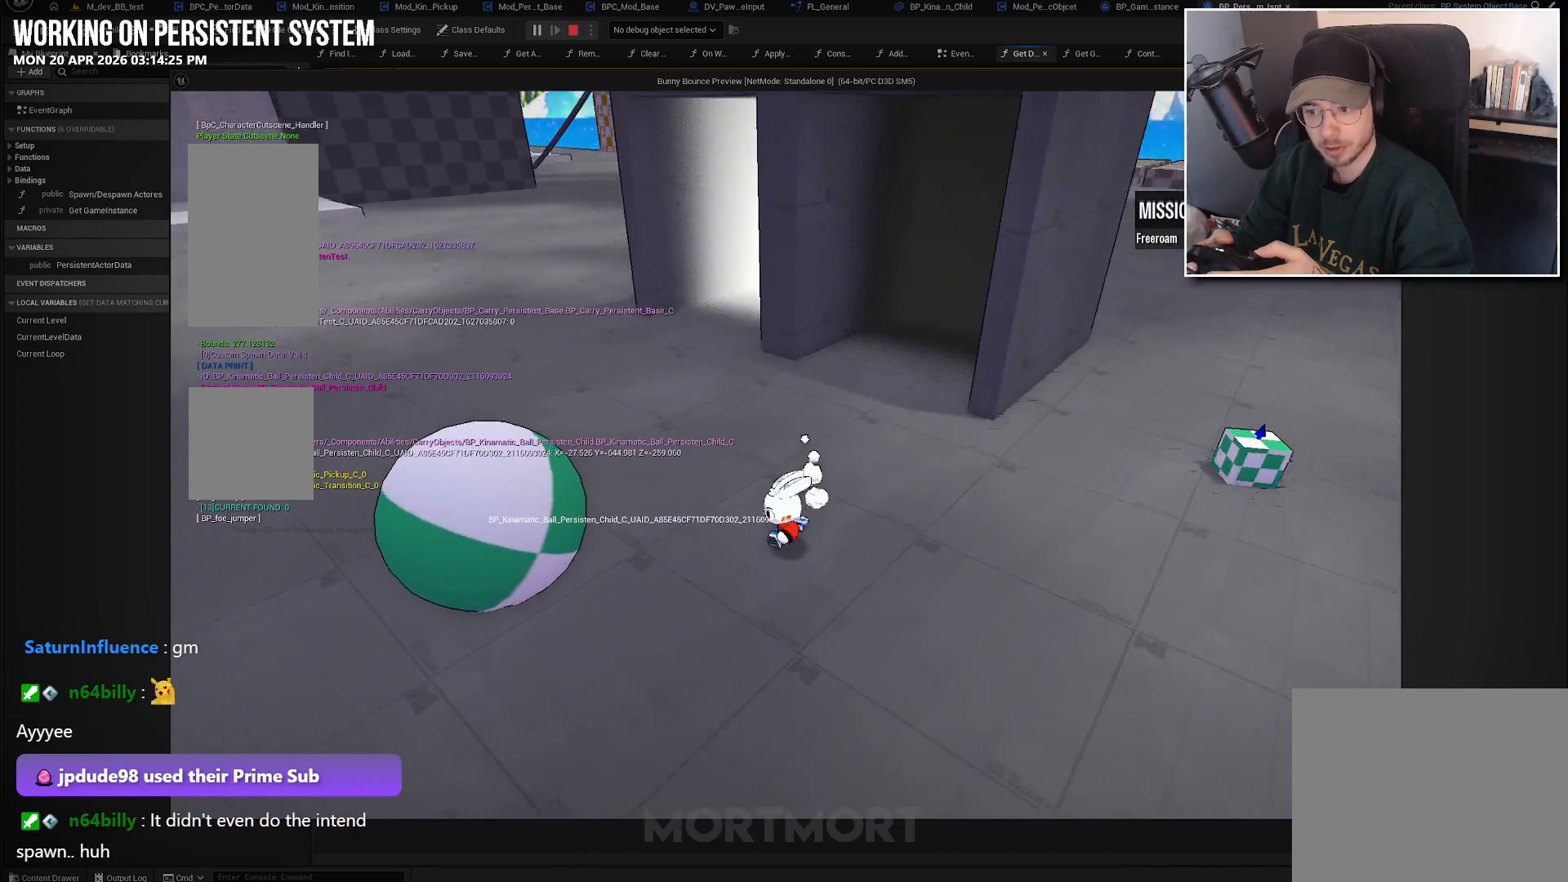
{"buttons": [], "left_stick": "down", "right_stick": "right", "events": []}
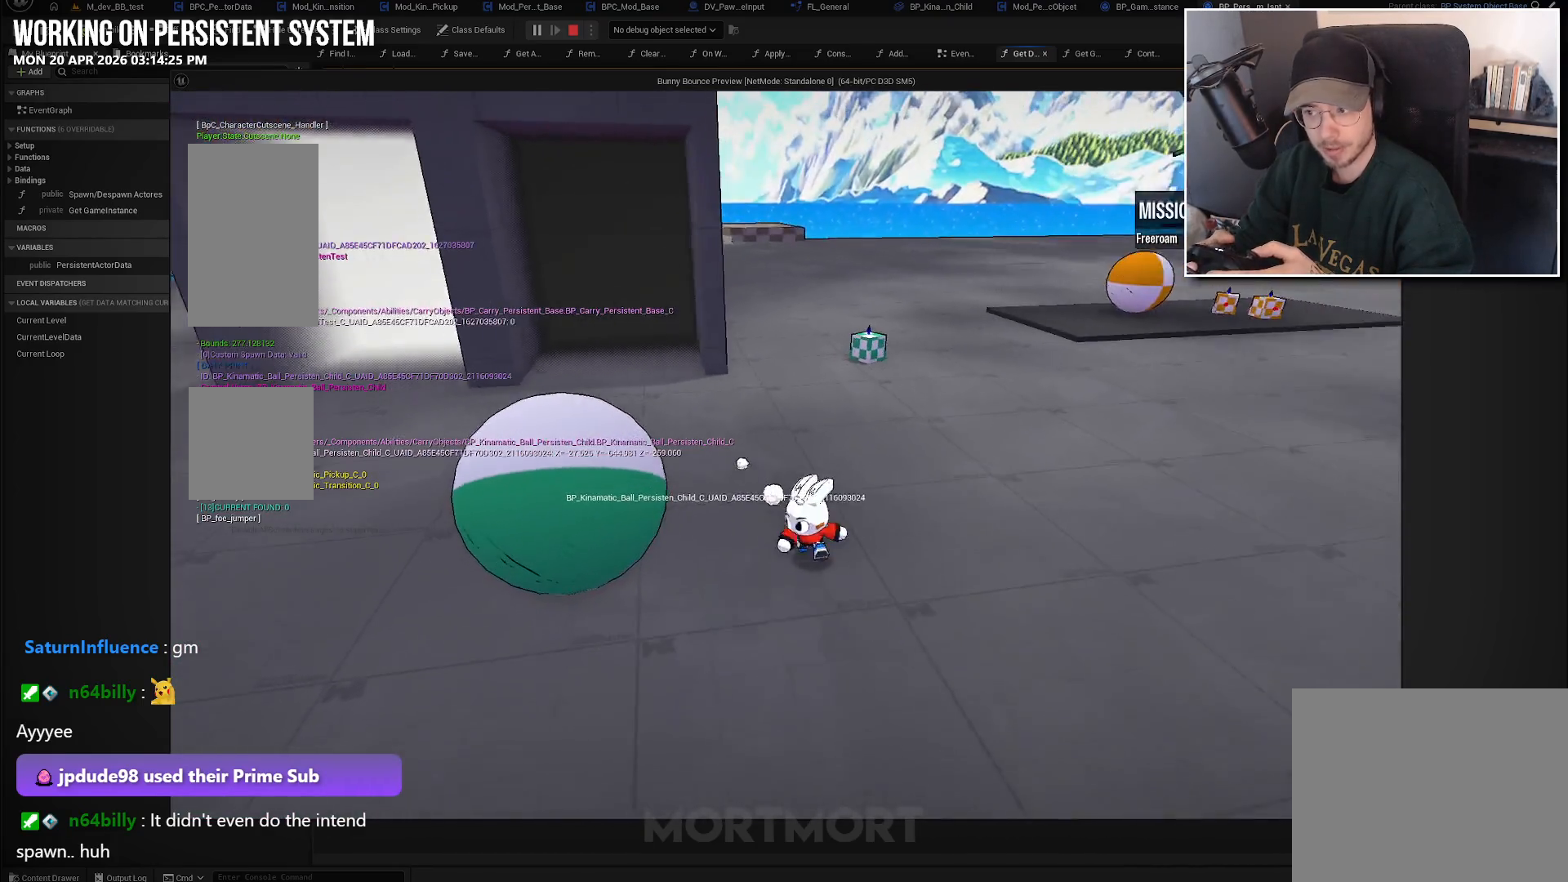
{"buttons": [], "left_stick": "up", "right_stick": "center", "events": [[100, "right_stick", "center"], [117, "left_stick", "up-right"], [217, "left_stick", "up"]]}
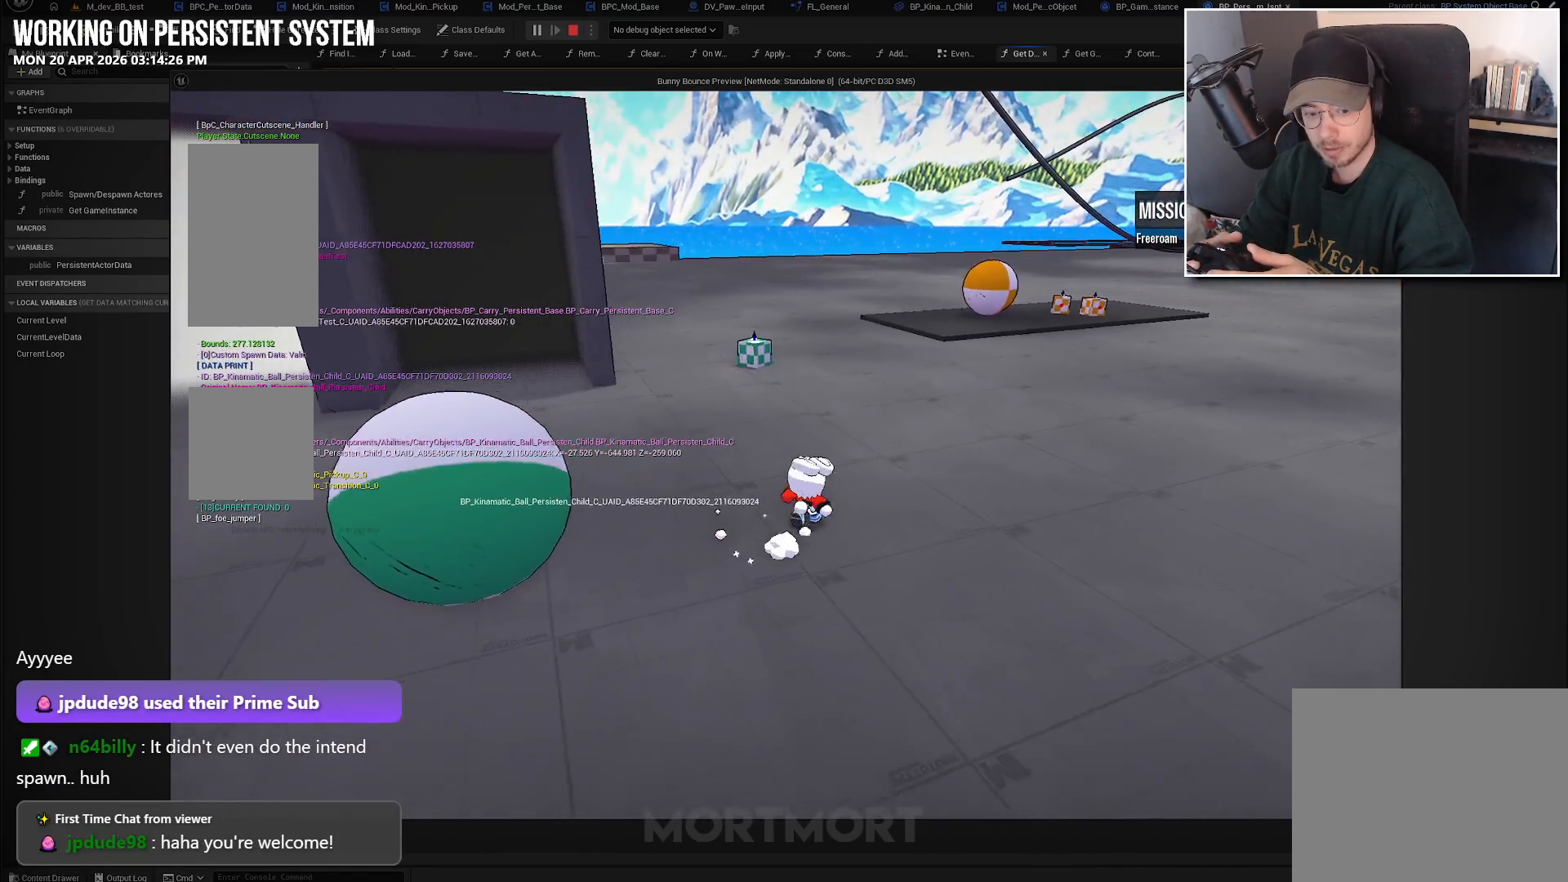
{"buttons": [], "left_stick": "center", "right_stick": "center", "events": [[500, "left_stick", "center"]]}
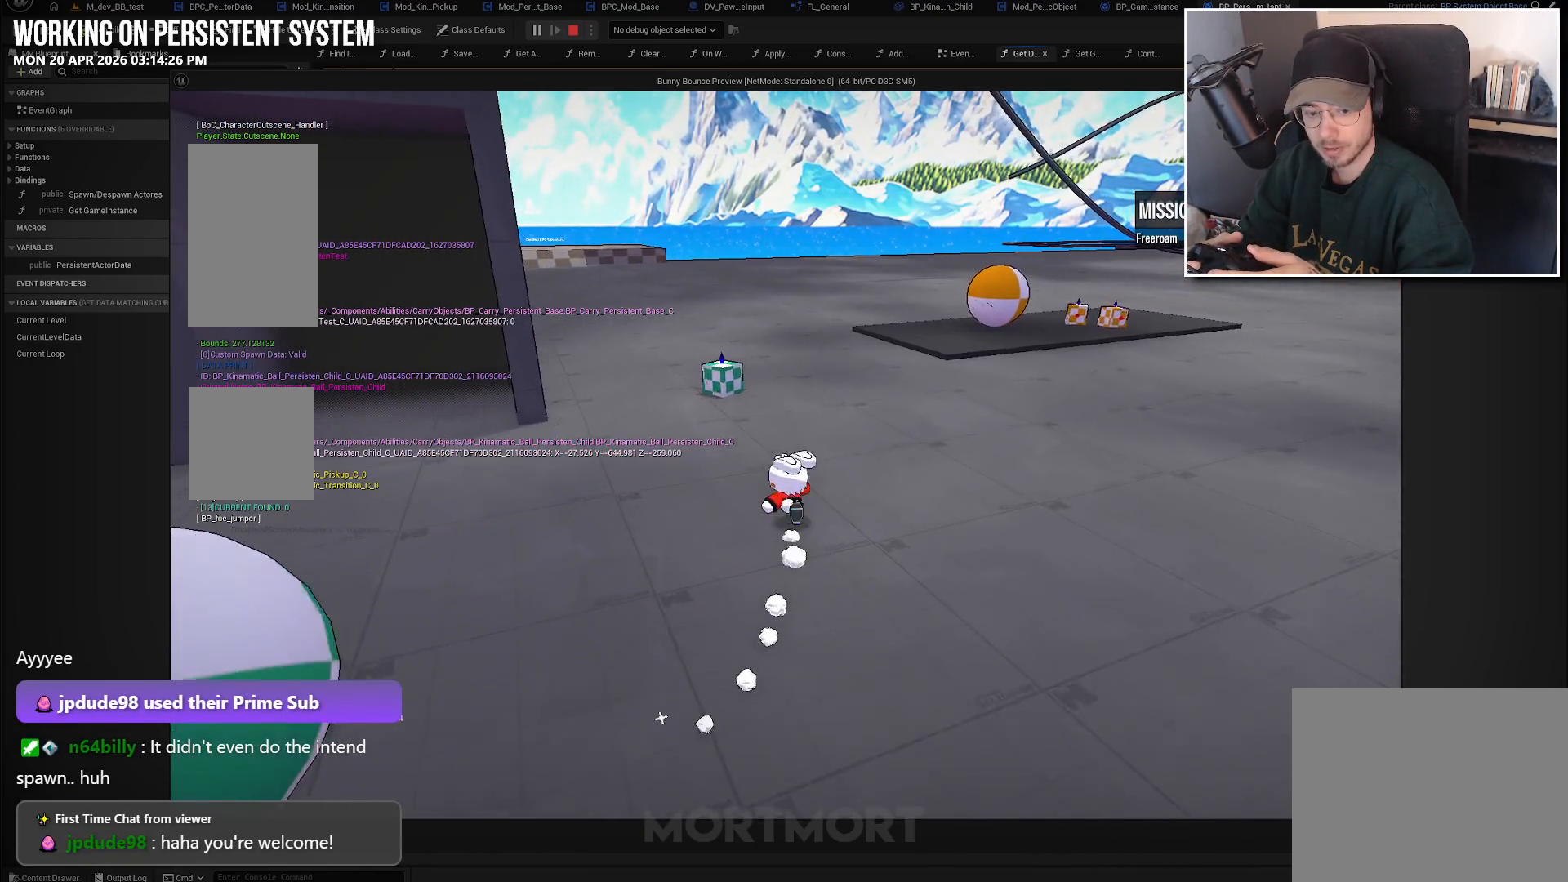
{"buttons": [], "left_stick": "down", "right_stick": "left", "events": [[67, "left_stick", "down"], [250, "right_stick", "left"]]}
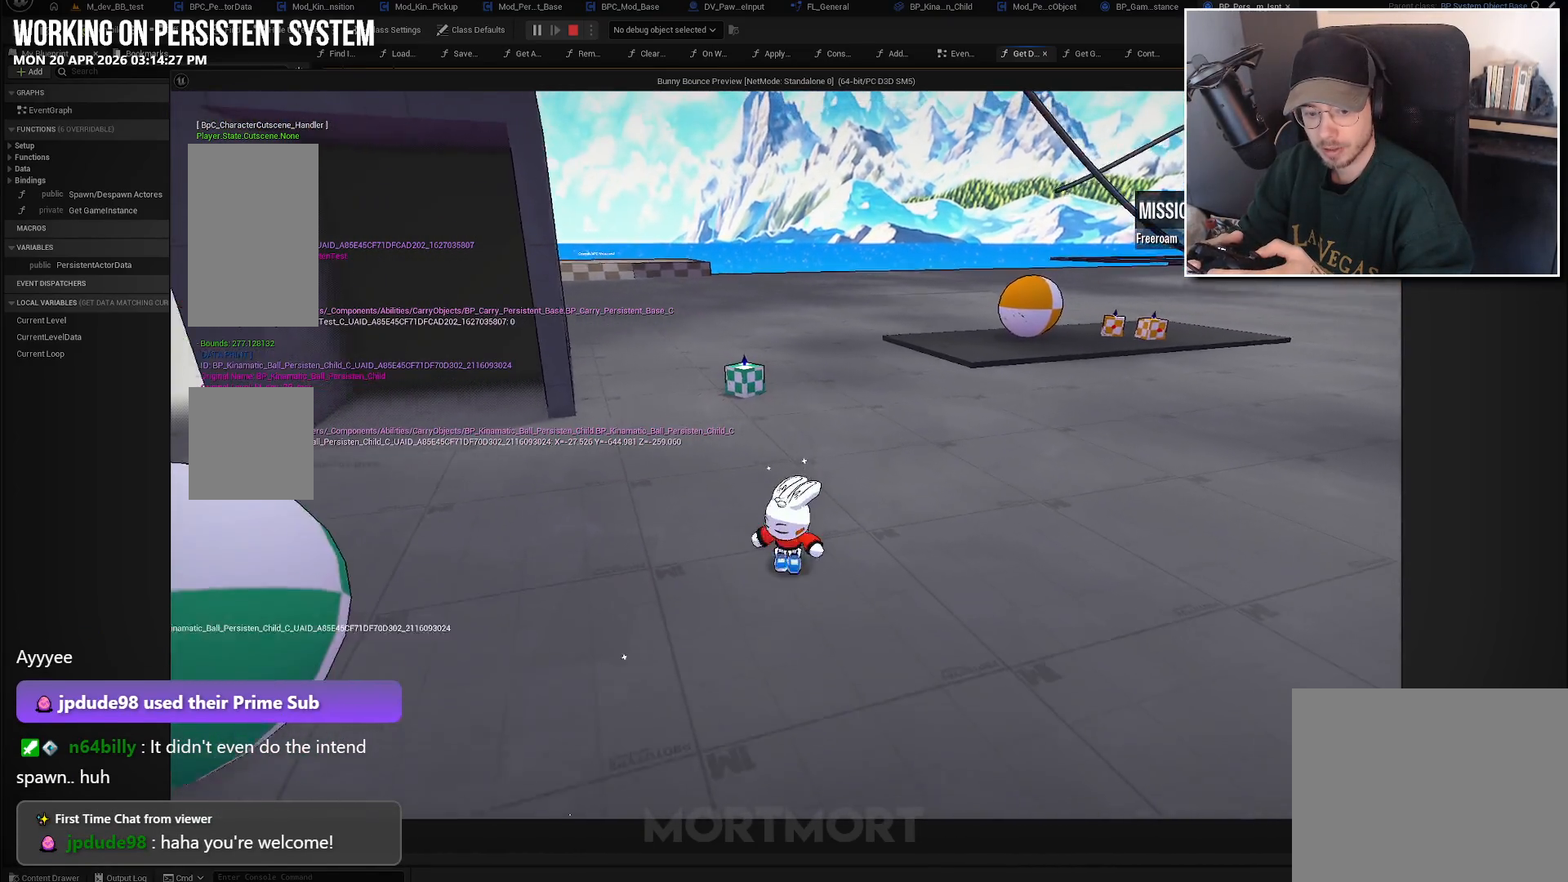
{"buttons": [], "left_stick": "down", "right_stick": "center", "events": [[233, "right_stick", "center"]]}
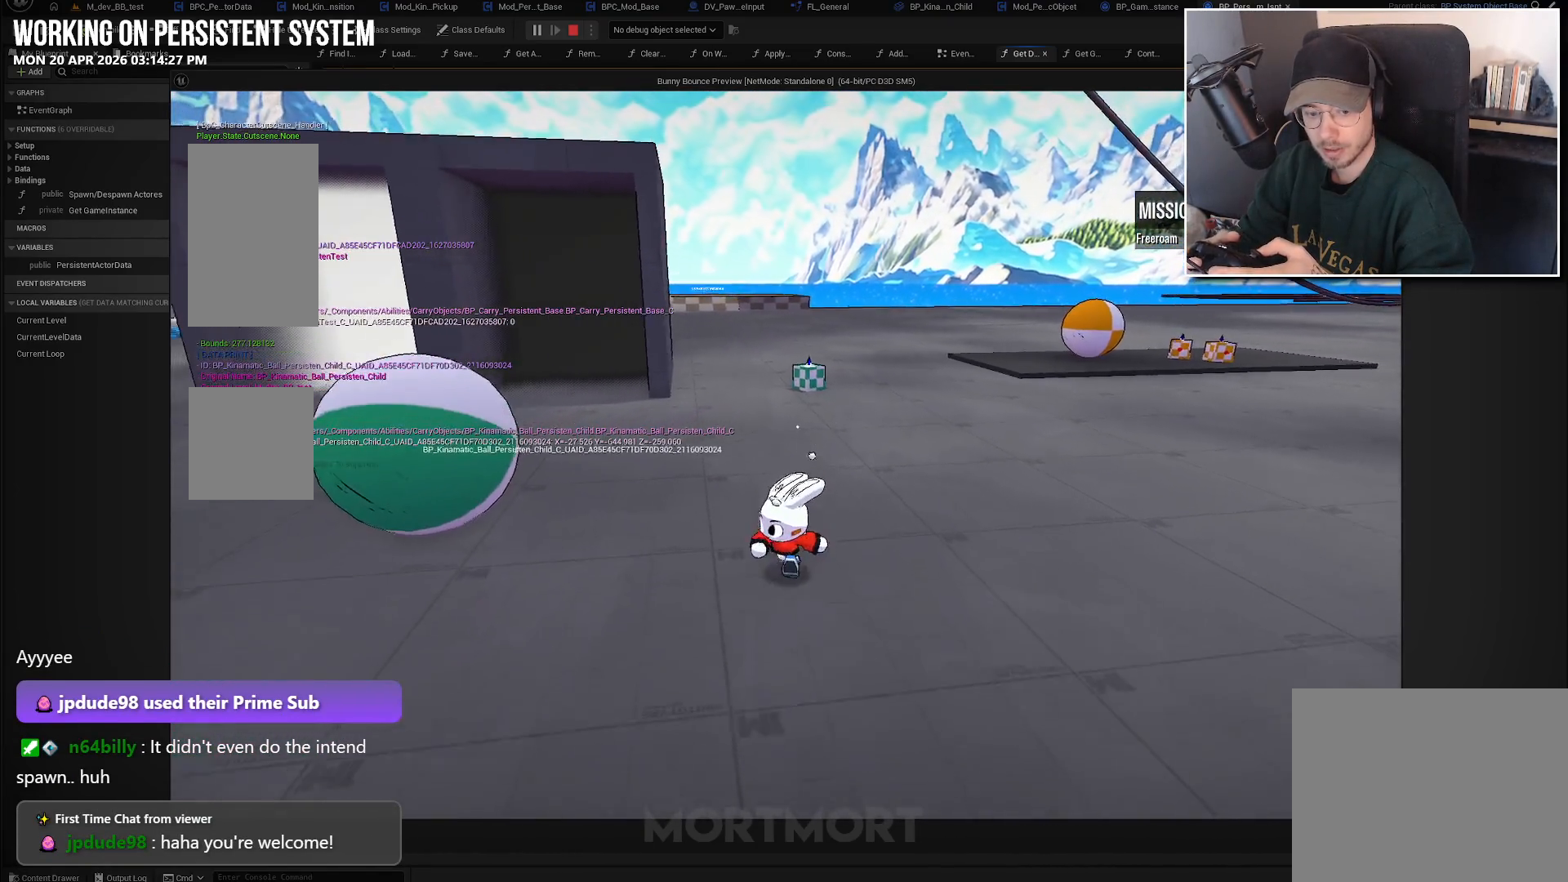
{"buttons": [], "left_stick": "down", "right_stick": "center", "events": []}
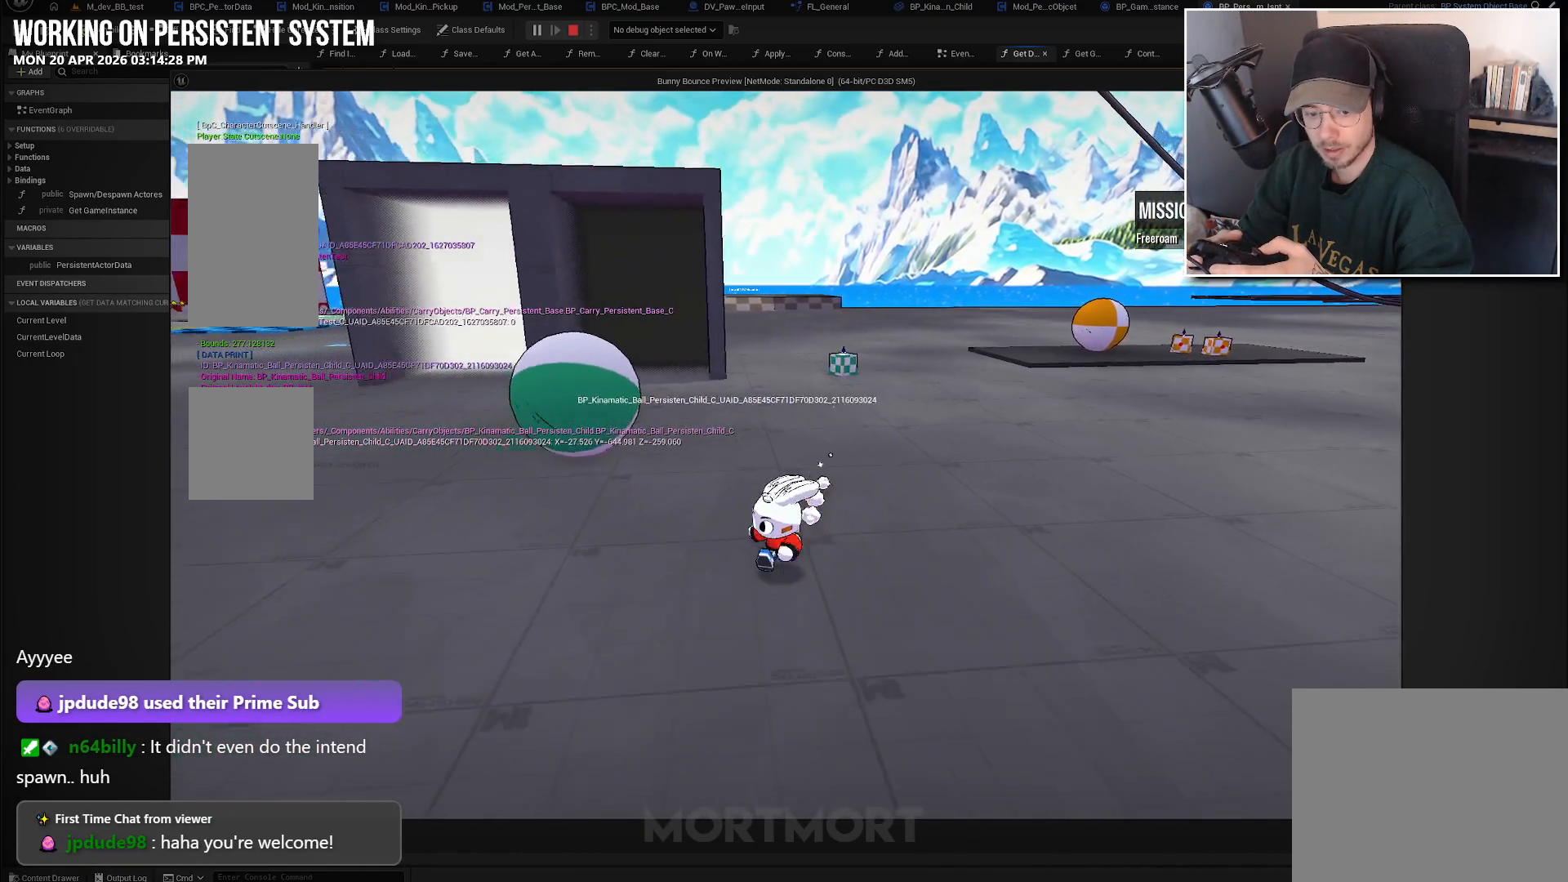
{"buttons": [], "left_stick": "center", "right_stick": "center", "events": [[333, "left_stick", "center"]]}
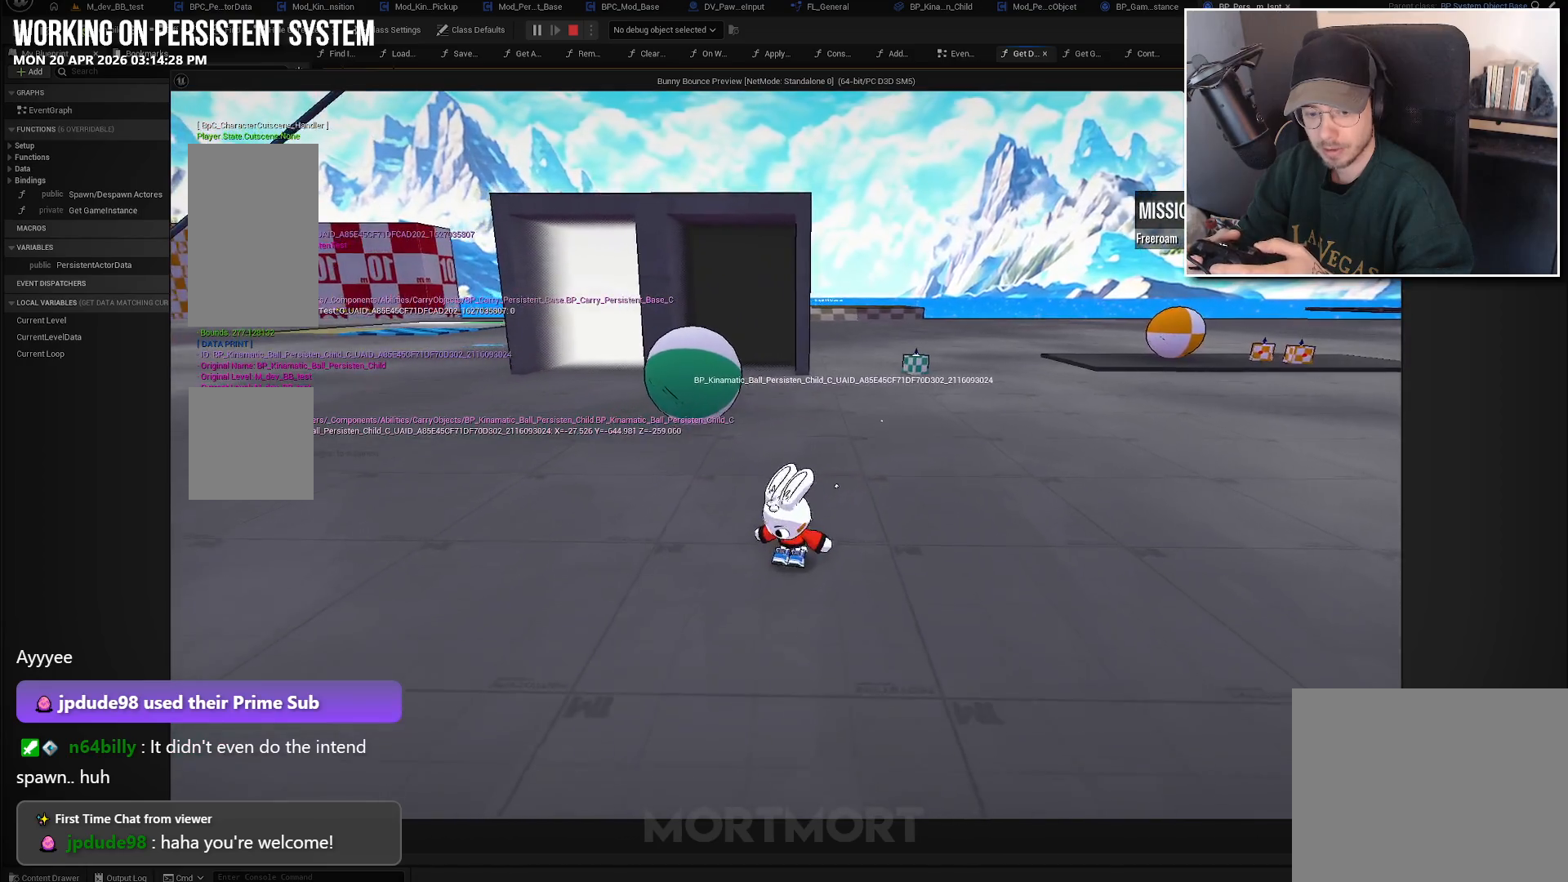
{"buttons": [], "left_stick": "center", "right_stick": "center", "events": [[50, "left_stick", "down-left"], [267, "left_stick", "center"]]}
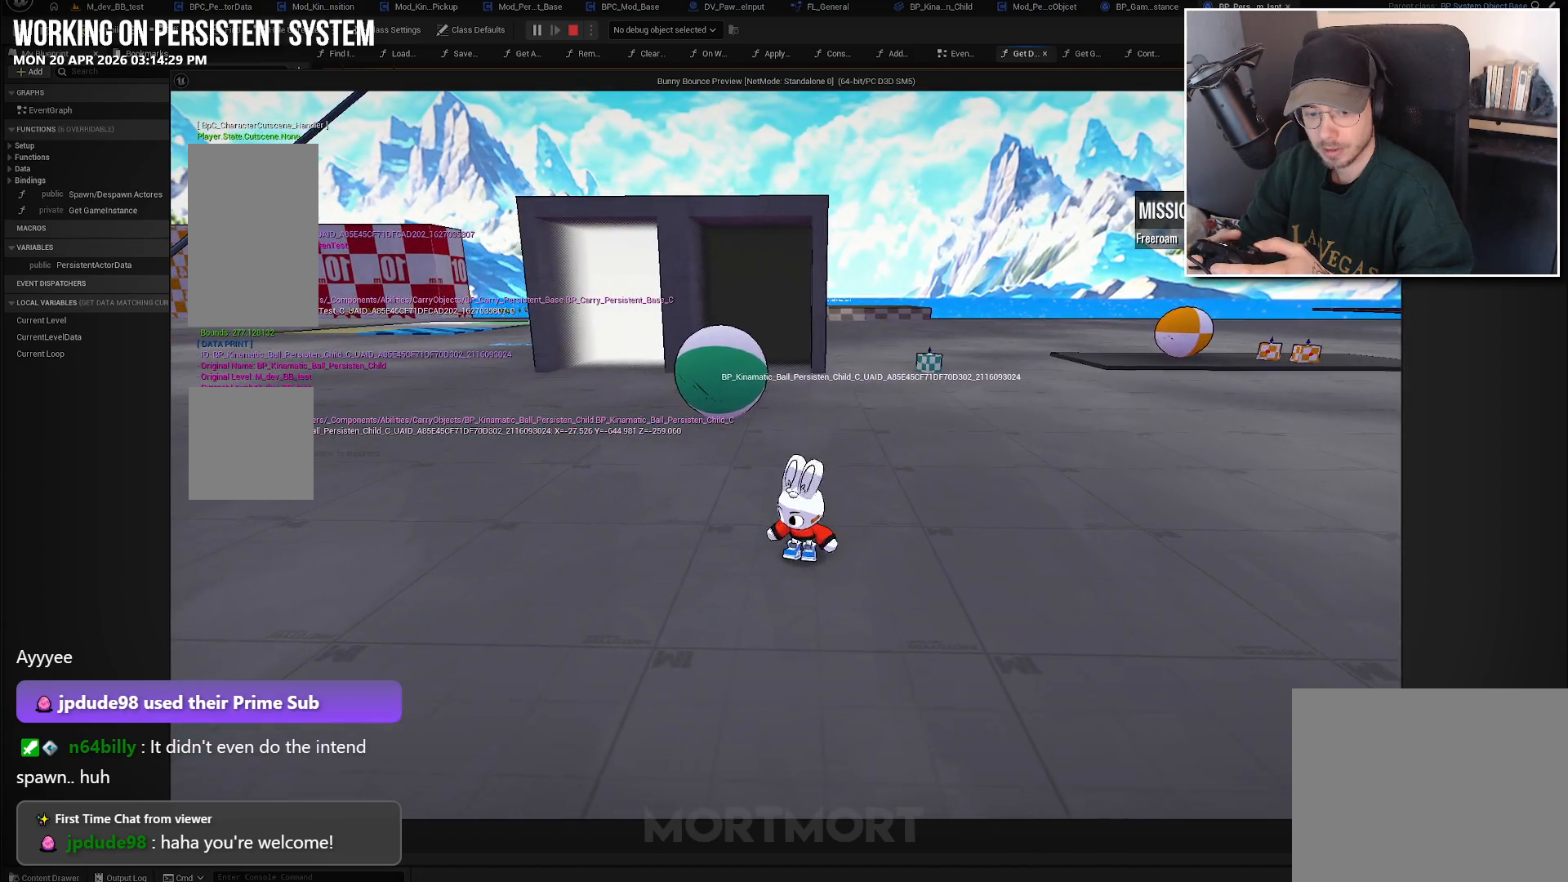
{"buttons": [], "left_stick": "center", "right_stick": "center", "events": [[183, "left_stick", "up"], [450, "left_stick", "center"]]}
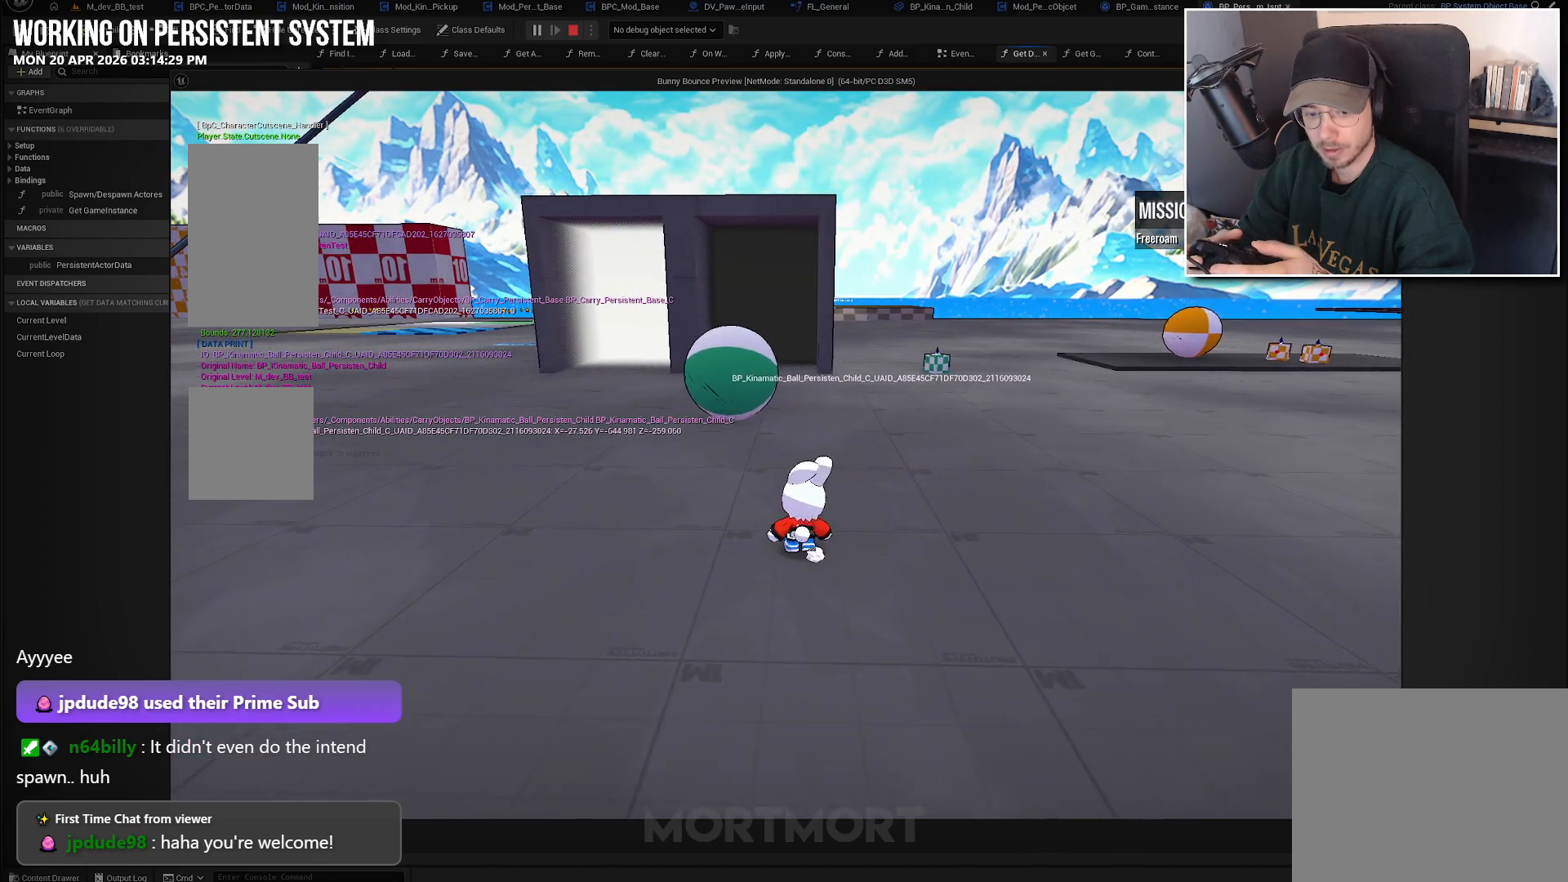
{"buttons": [], "left_stick": "center", "right_stick": "center", "events": [[117, "left_stick", "up"], [317, "left_stick", "center"]]}
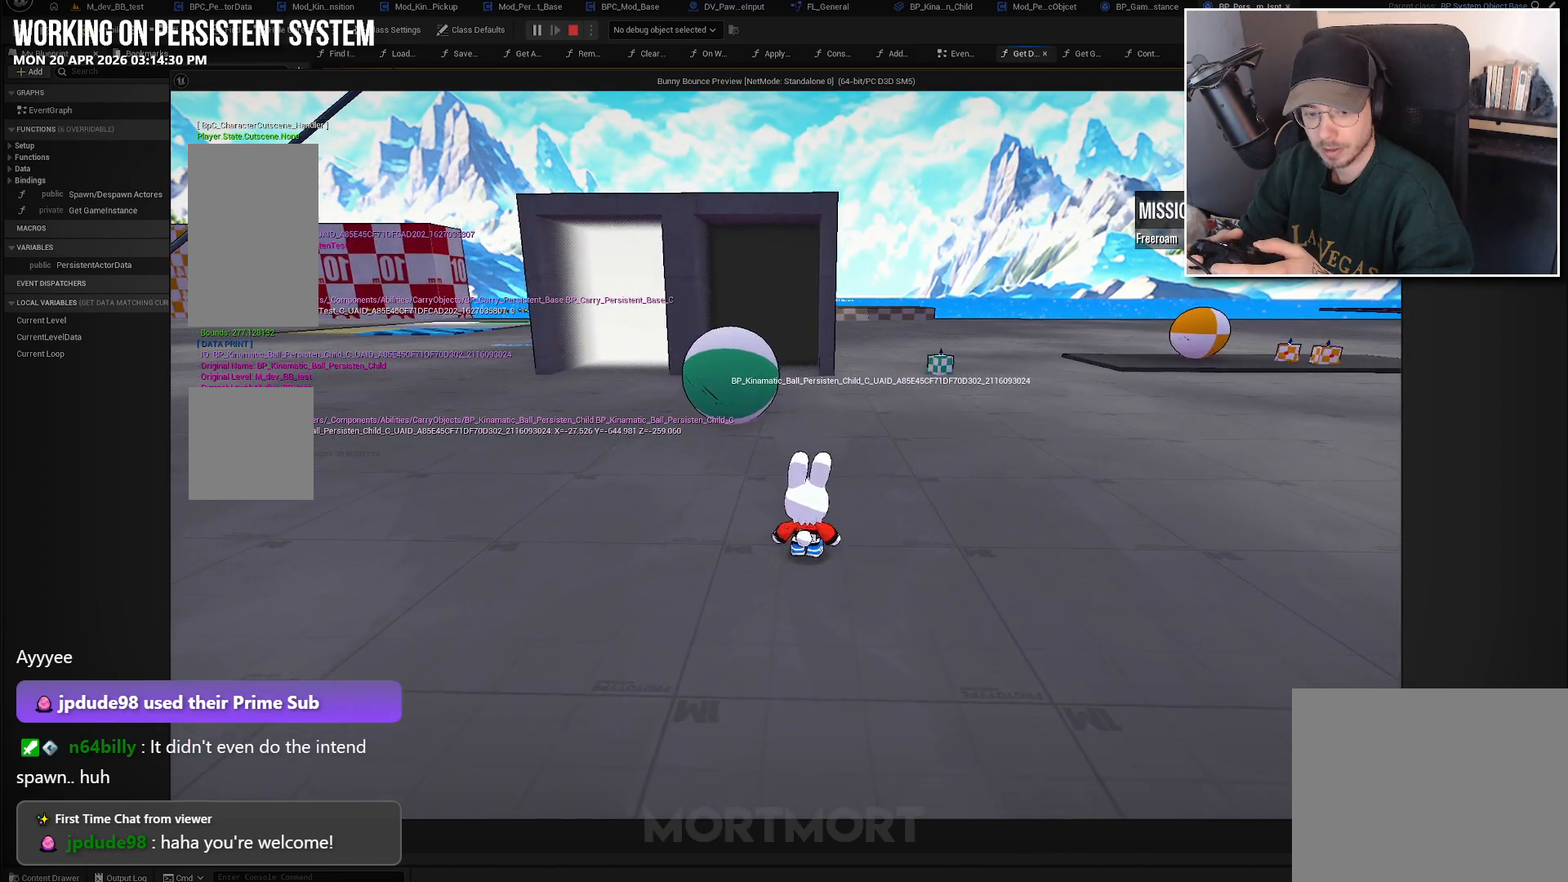
{"buttons": [], "left_stick": "center", "right_stick": "center", "events": [[283, "left_stick", "up"], [417, "left_stick", "center"]]}
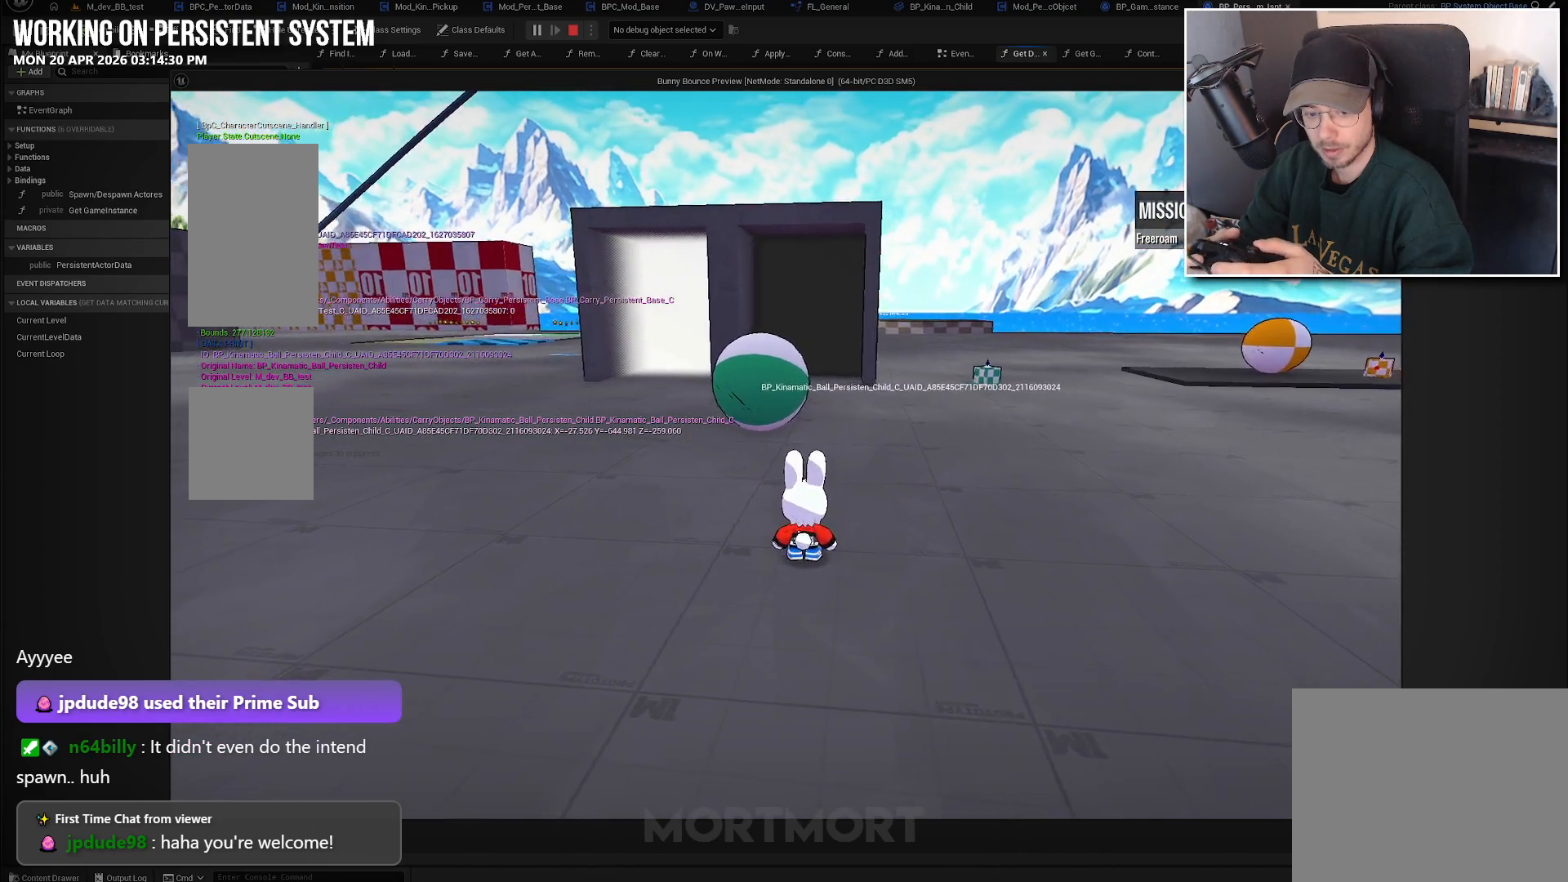
{"buttons": [], "left_stick": "center", "right_stick": "center", "events": [[200, "left_stick", "up"], [417, "left_stick", "center"]]}
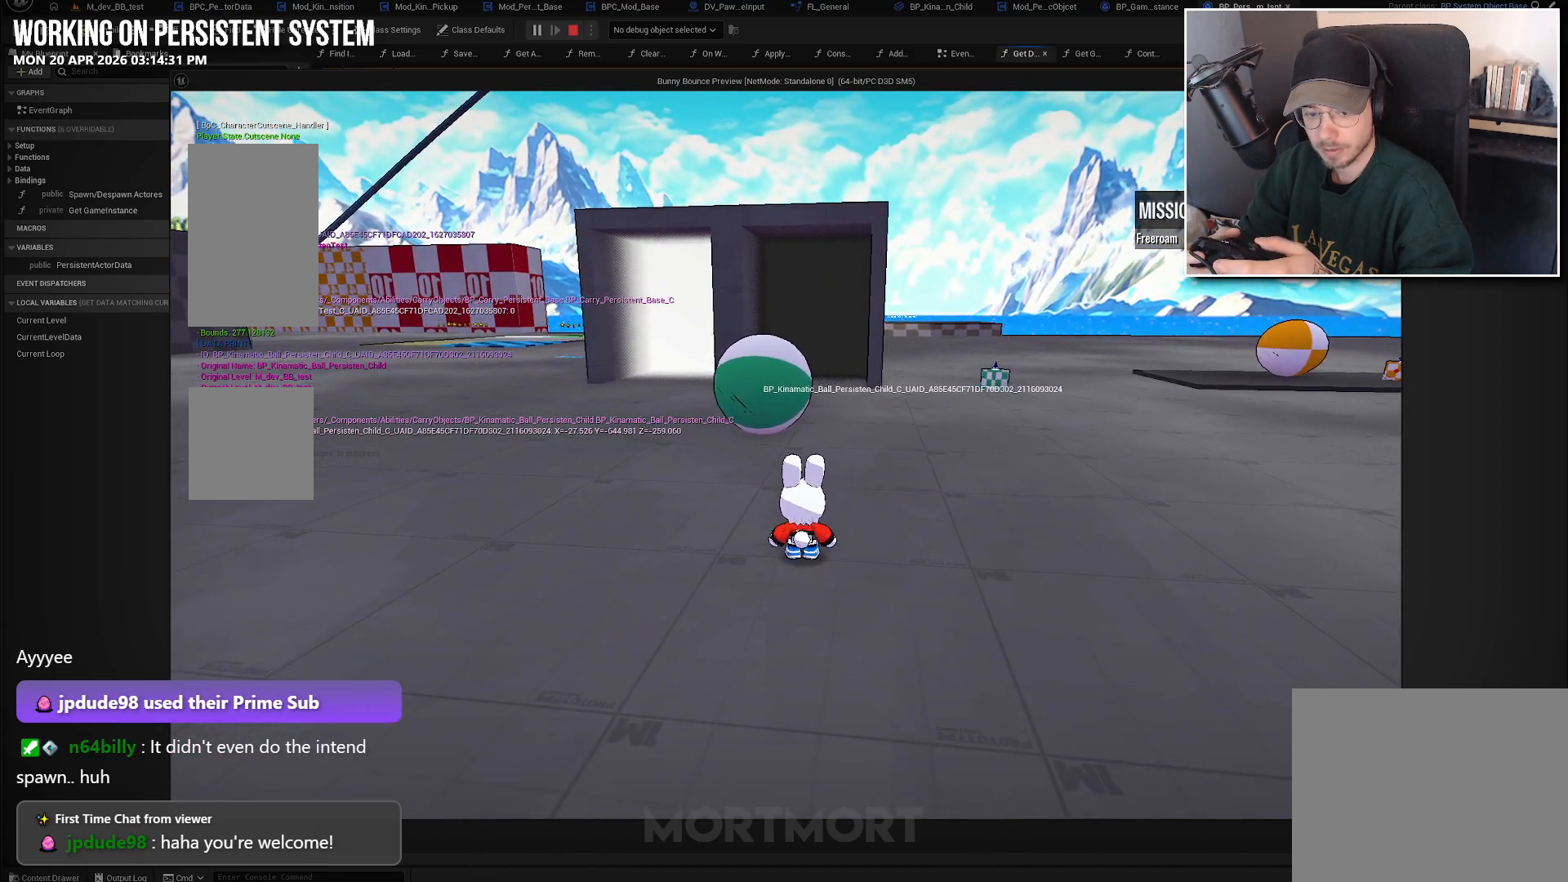
{"buttons": [], "left_stick": "center", "right_stick": "center", "events": [[117, "left_stick", "up"], [300, "left_stick", "center"]]}
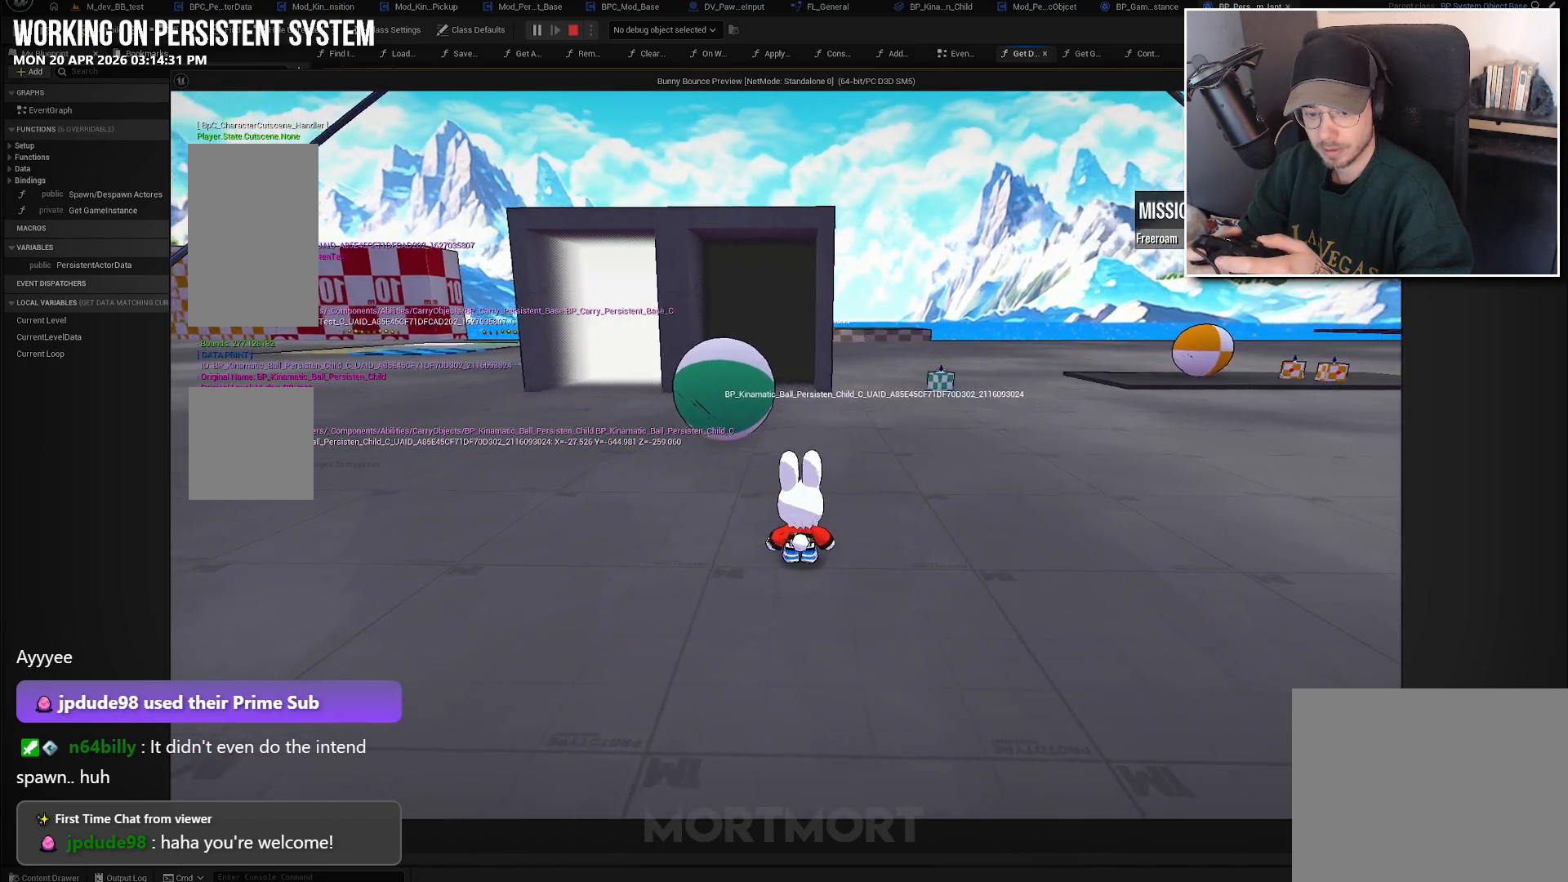
{"buttons": [], "left_stick": "center", "right_stick": "center", "events": []}
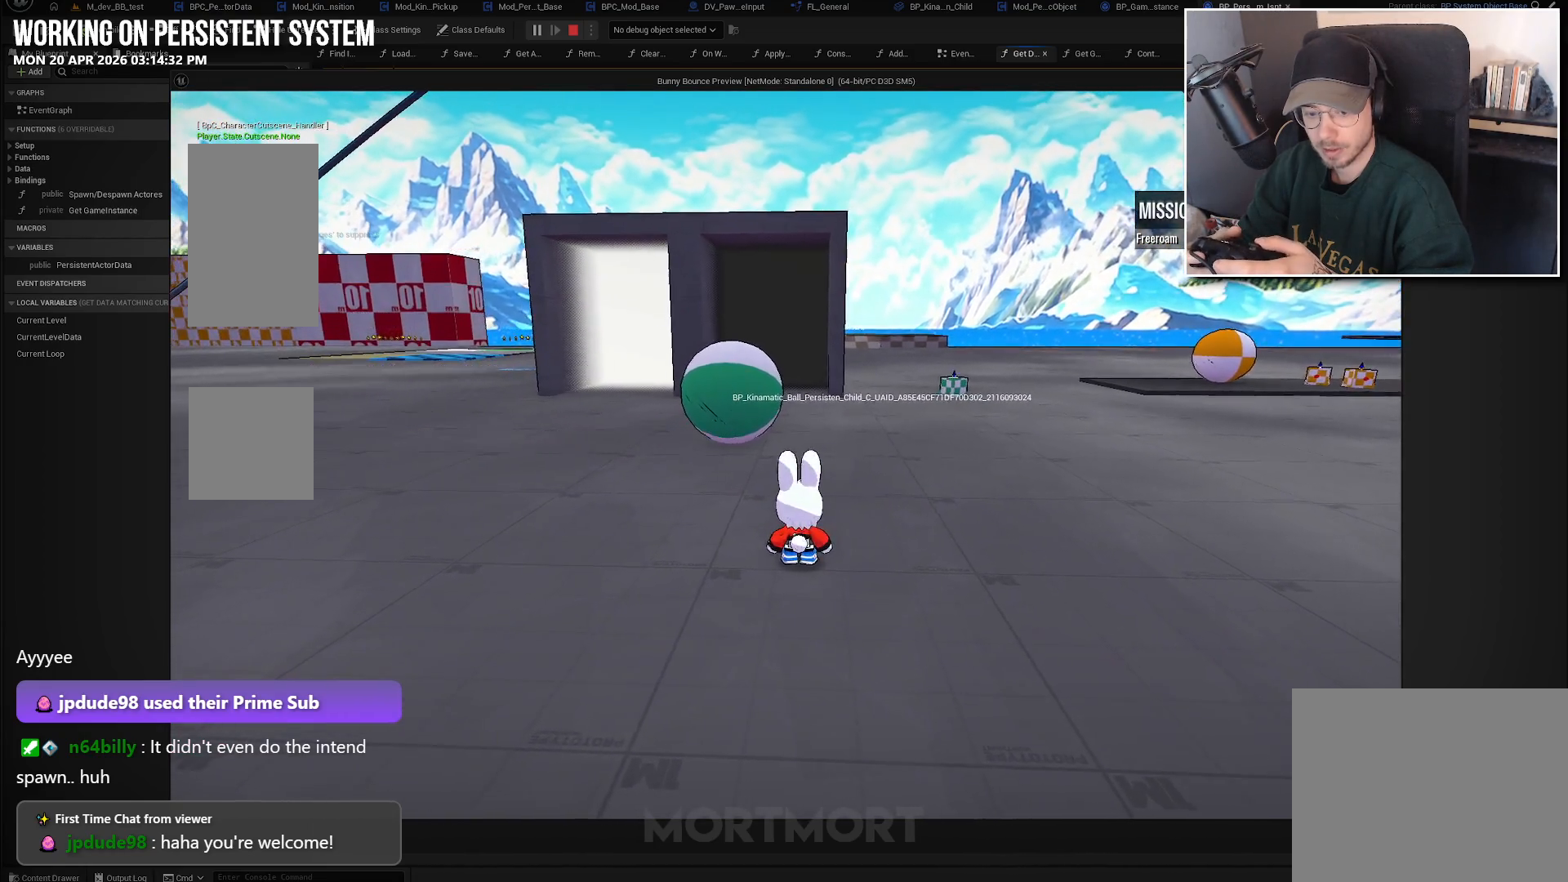
{"buttons": [], "left_stick": "center", "right_stick": "center", "events": [[100, "left_stick", "up"], [300, "left_stick", "center"]]}
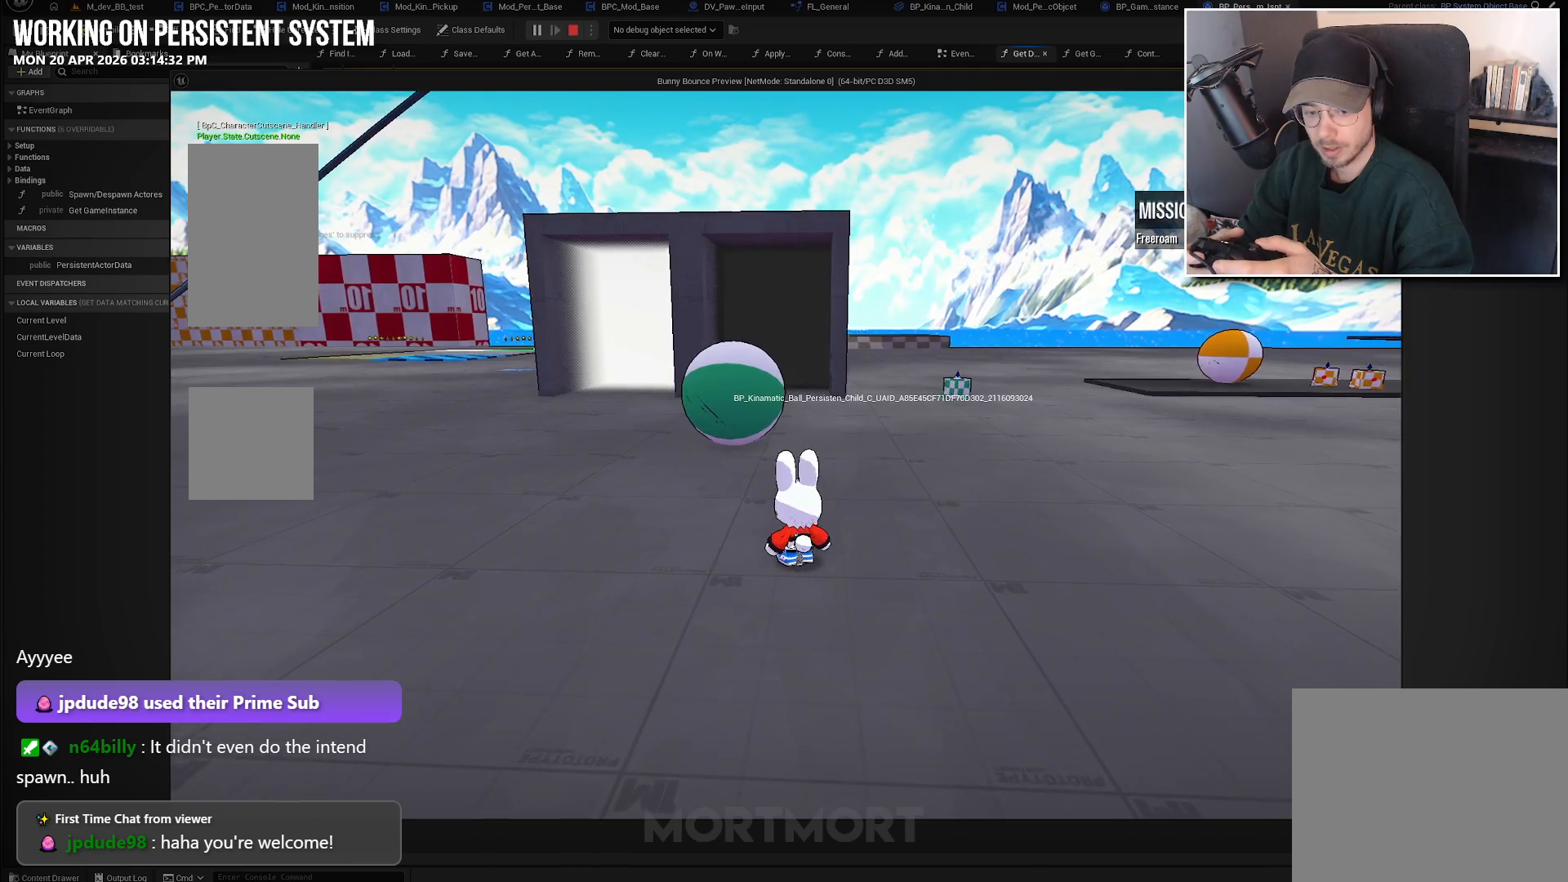
{"buttons": [], "left_stick": "up", "right_stick": "center", "events": [[433, "left_stick", "up"]]}
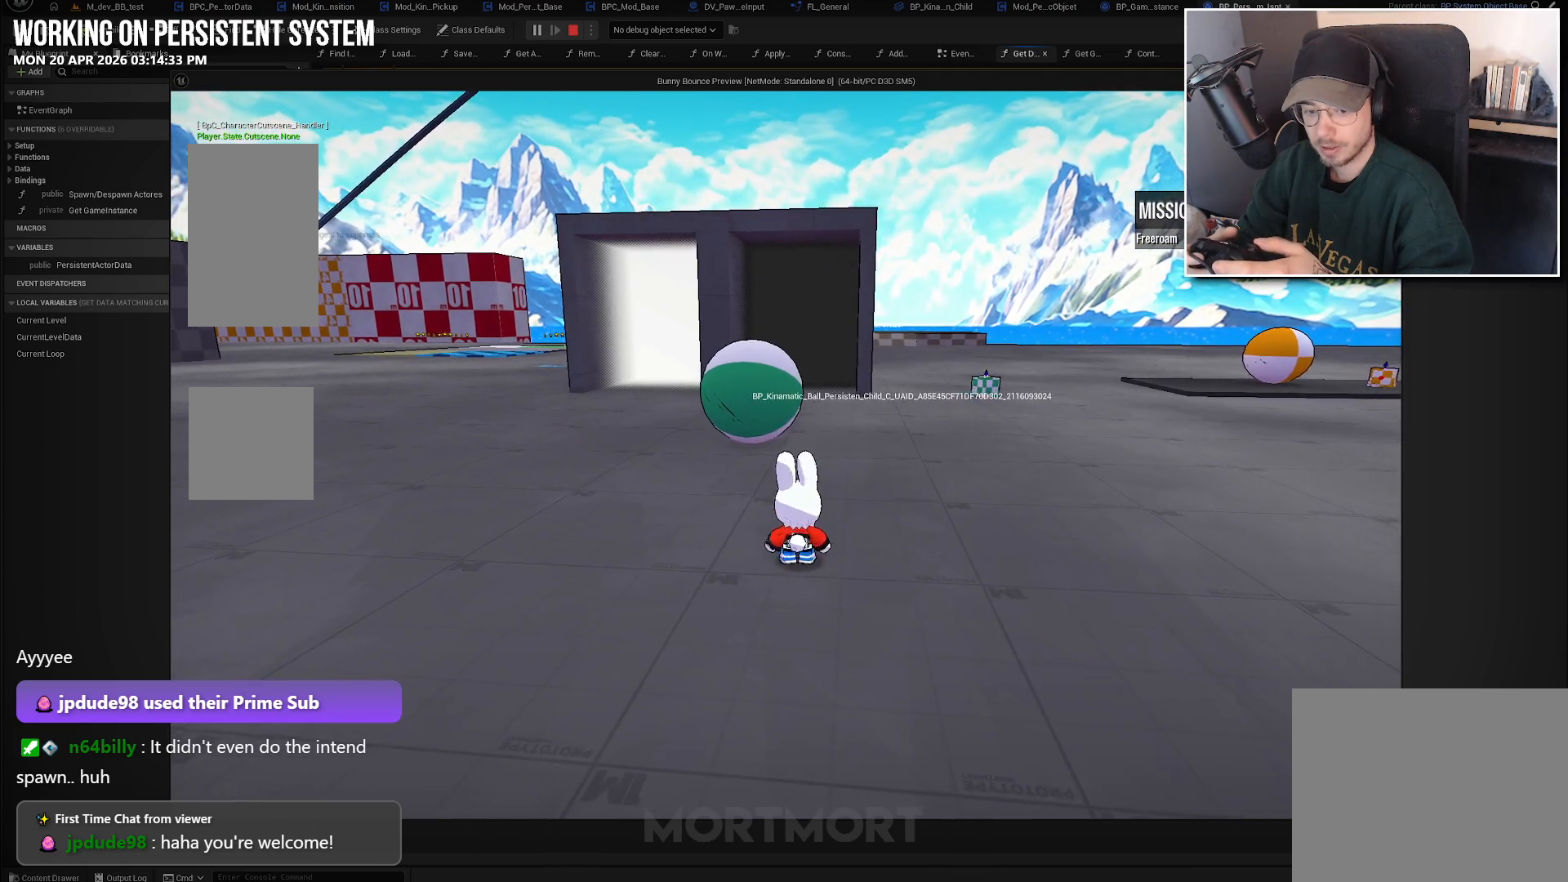
{"buttons": [], "left_stick": "up", "right_stick": "center", "events": [[100, "left_stick", "center"], [483, "left_stick", "up"]]}
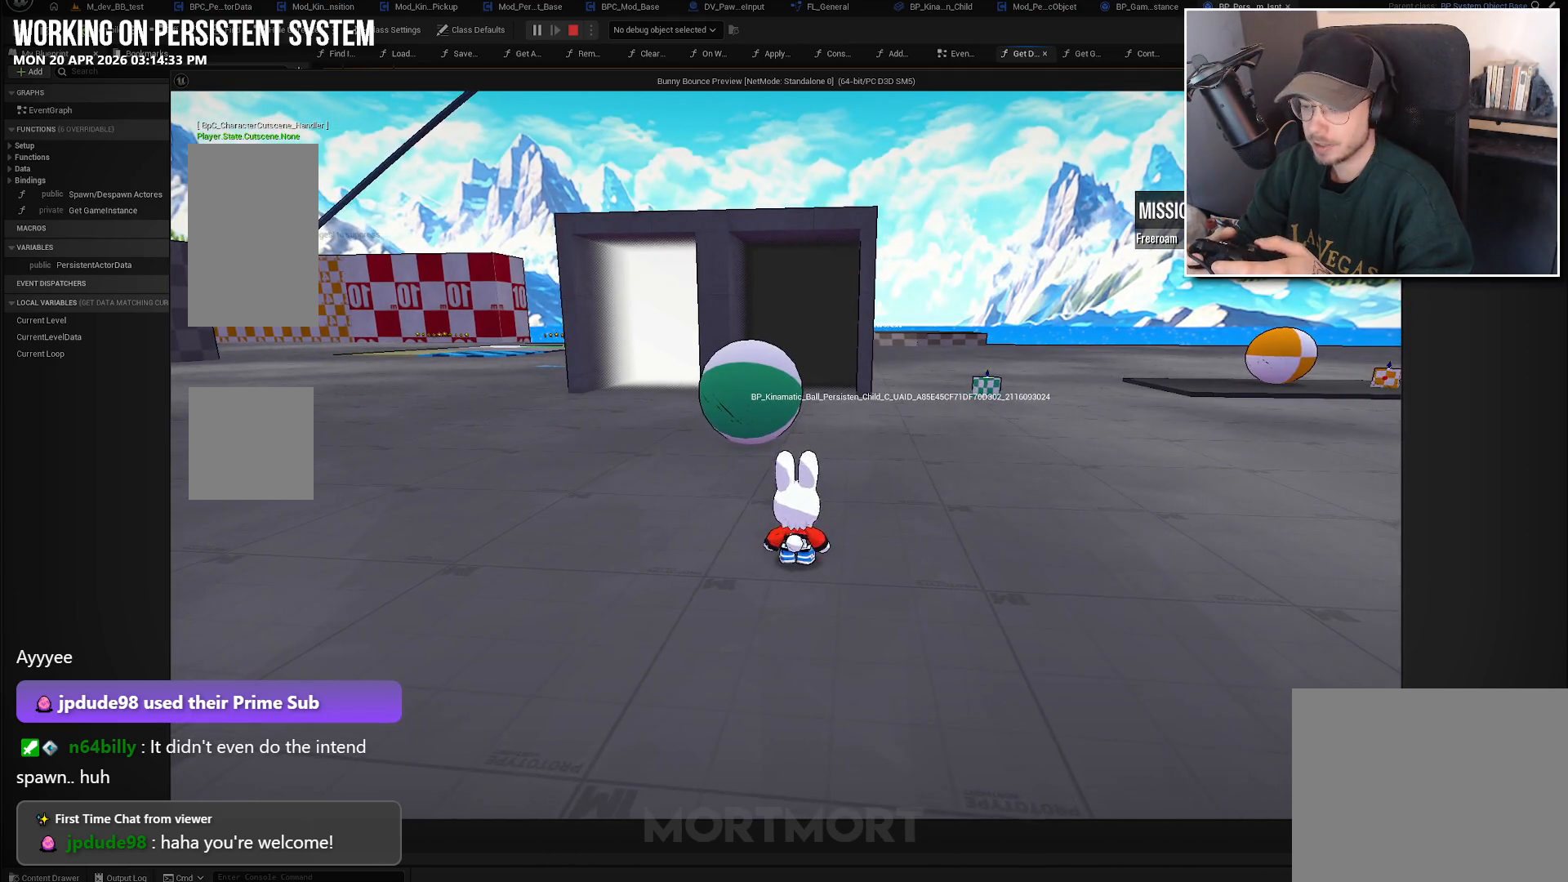
{"buttons": [], "left_stick": "up-left", "right_stick": "center", "events": [[50, "left_stick", "up-left"], [50, "right_stick", "down-left"], [150, "right_stick", "center"], [300, "left_stick", "center"], [350, "right_stick", "right"], [483, "left_stick", "up-left"], [483, "right_stick", "center"]]}
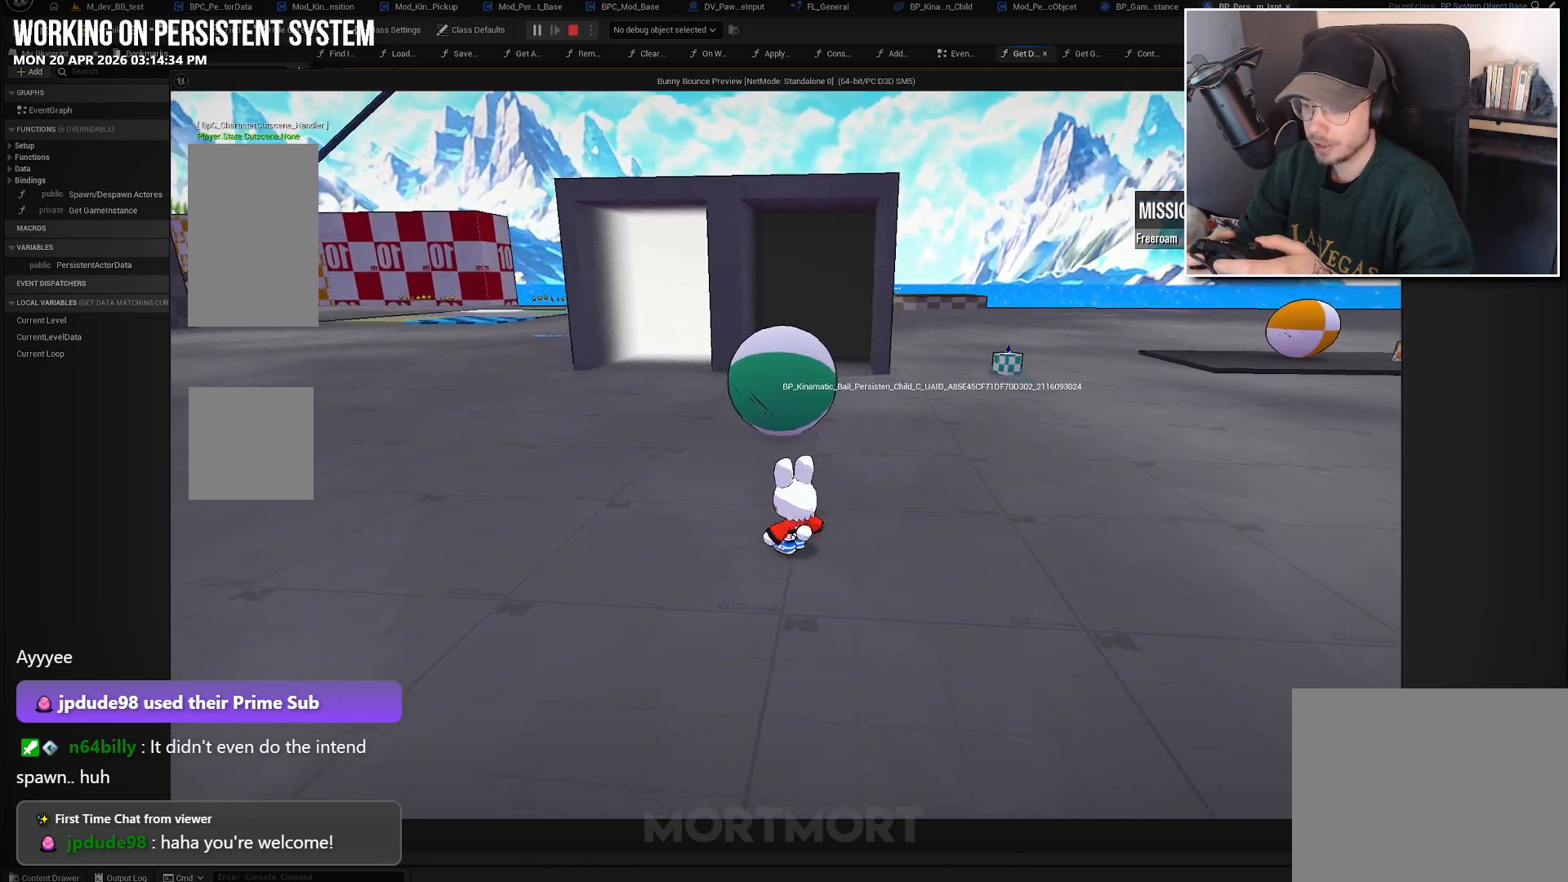
{"buttons": [], "left_stick": "up", "right_stick": "center", "events": [[183, "left_stick", "center"], [400, "left_stick", "up"]]}
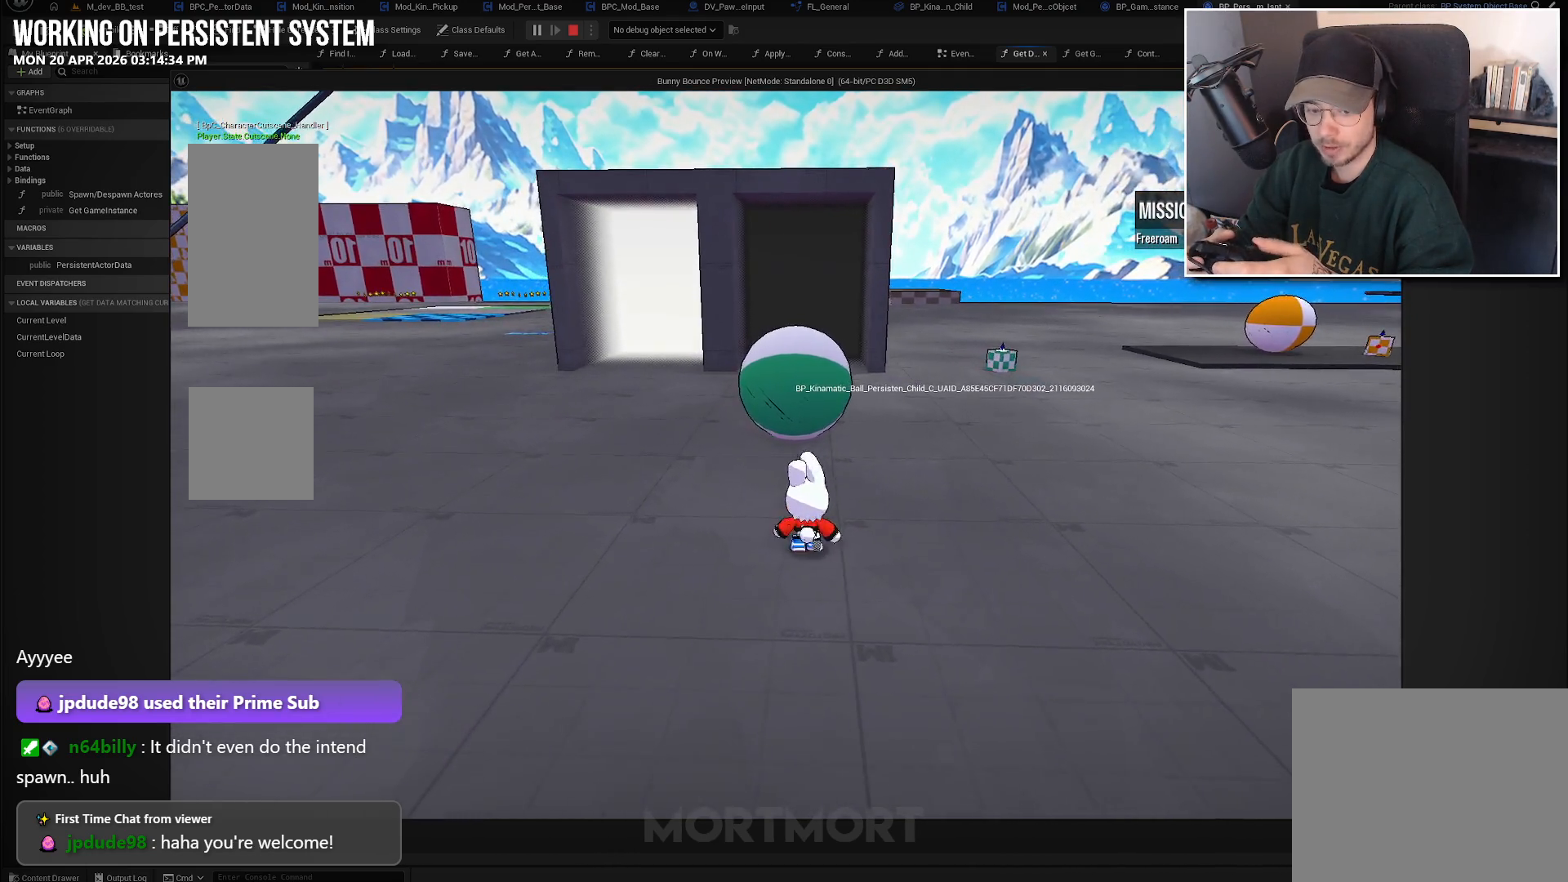
{"buttons": [], "left_stick": "center", "right_stick": "center", "events": [[83, "left_stick", "center"]]}
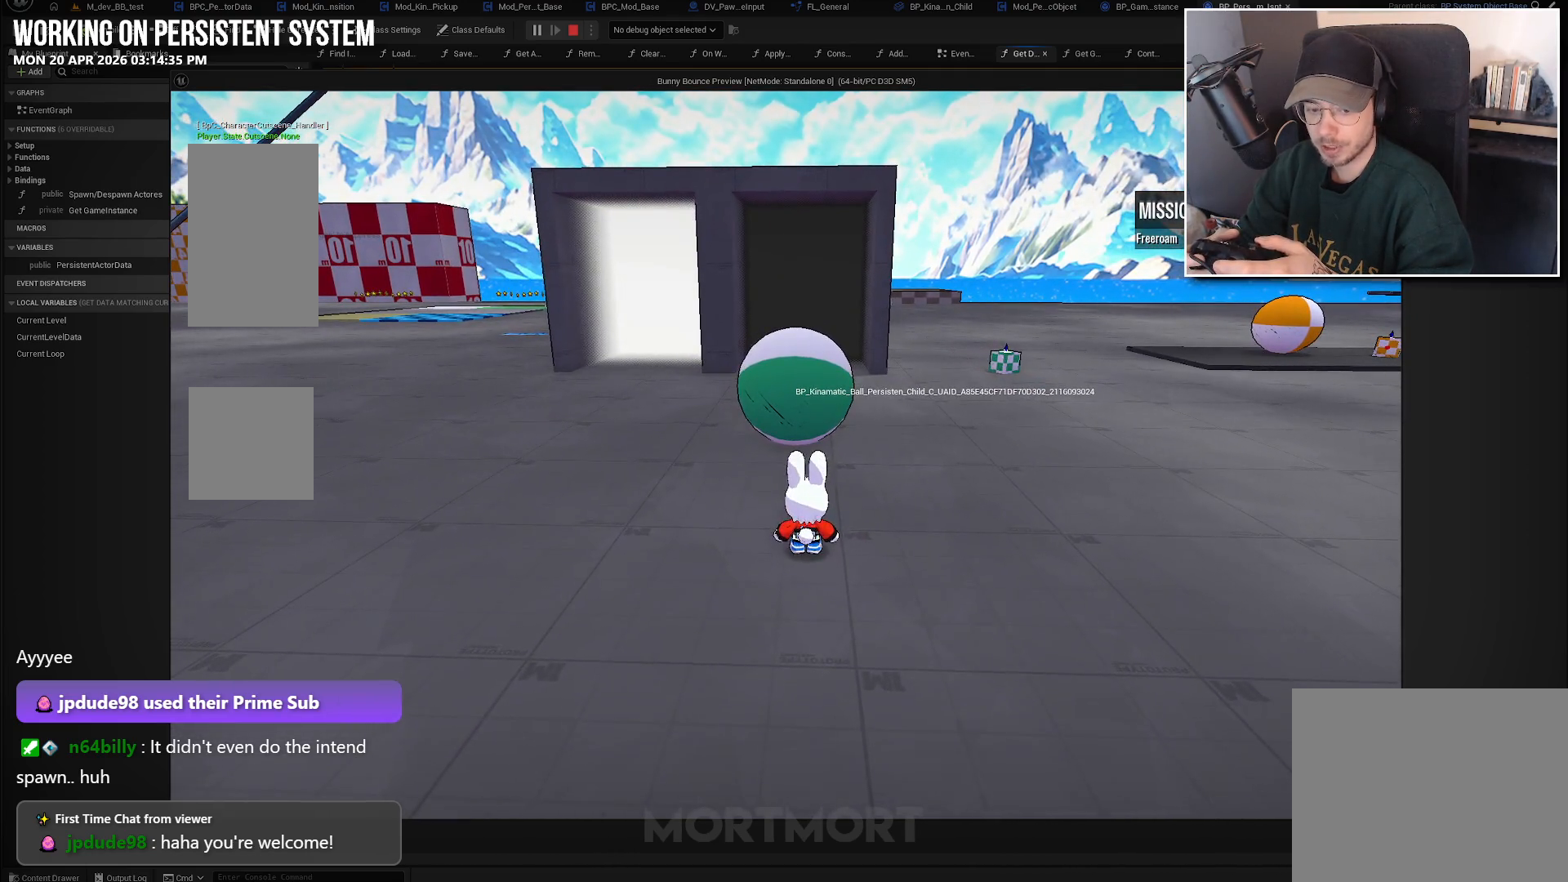
{"buttons": [], "left_stick": "up", "right_stick": "center", "events": [[283, "left_stick", "up"], [417, "A", "down"], [483, "A", "up"]]}
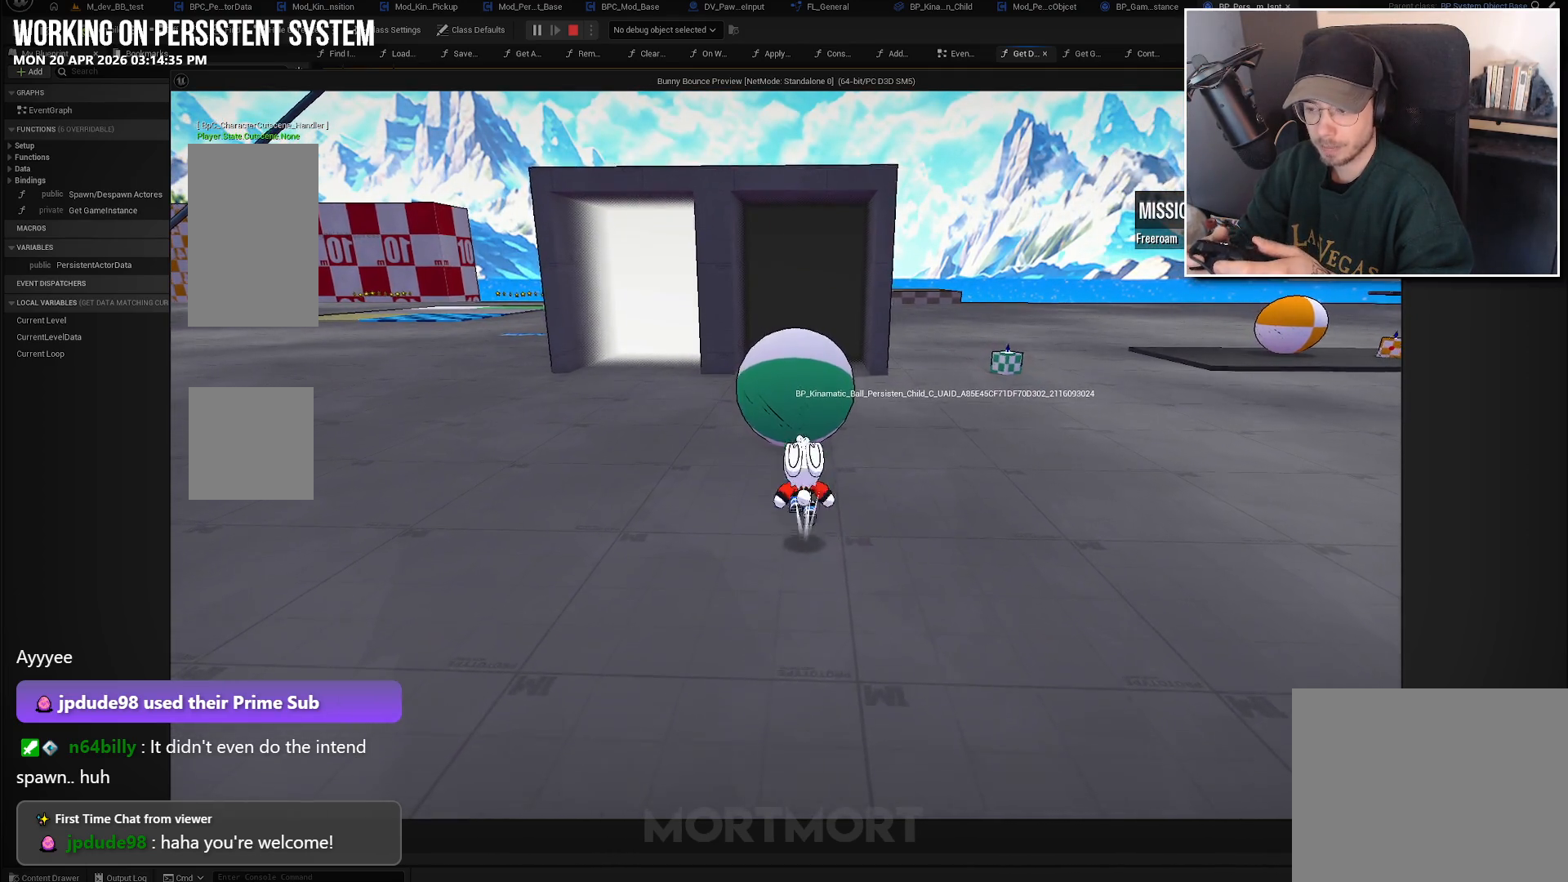
{"buttons": [], "left_stick": "up", "right_stick": "center", "events": [[133, "B", "down"], [233, "B", "up"]]}
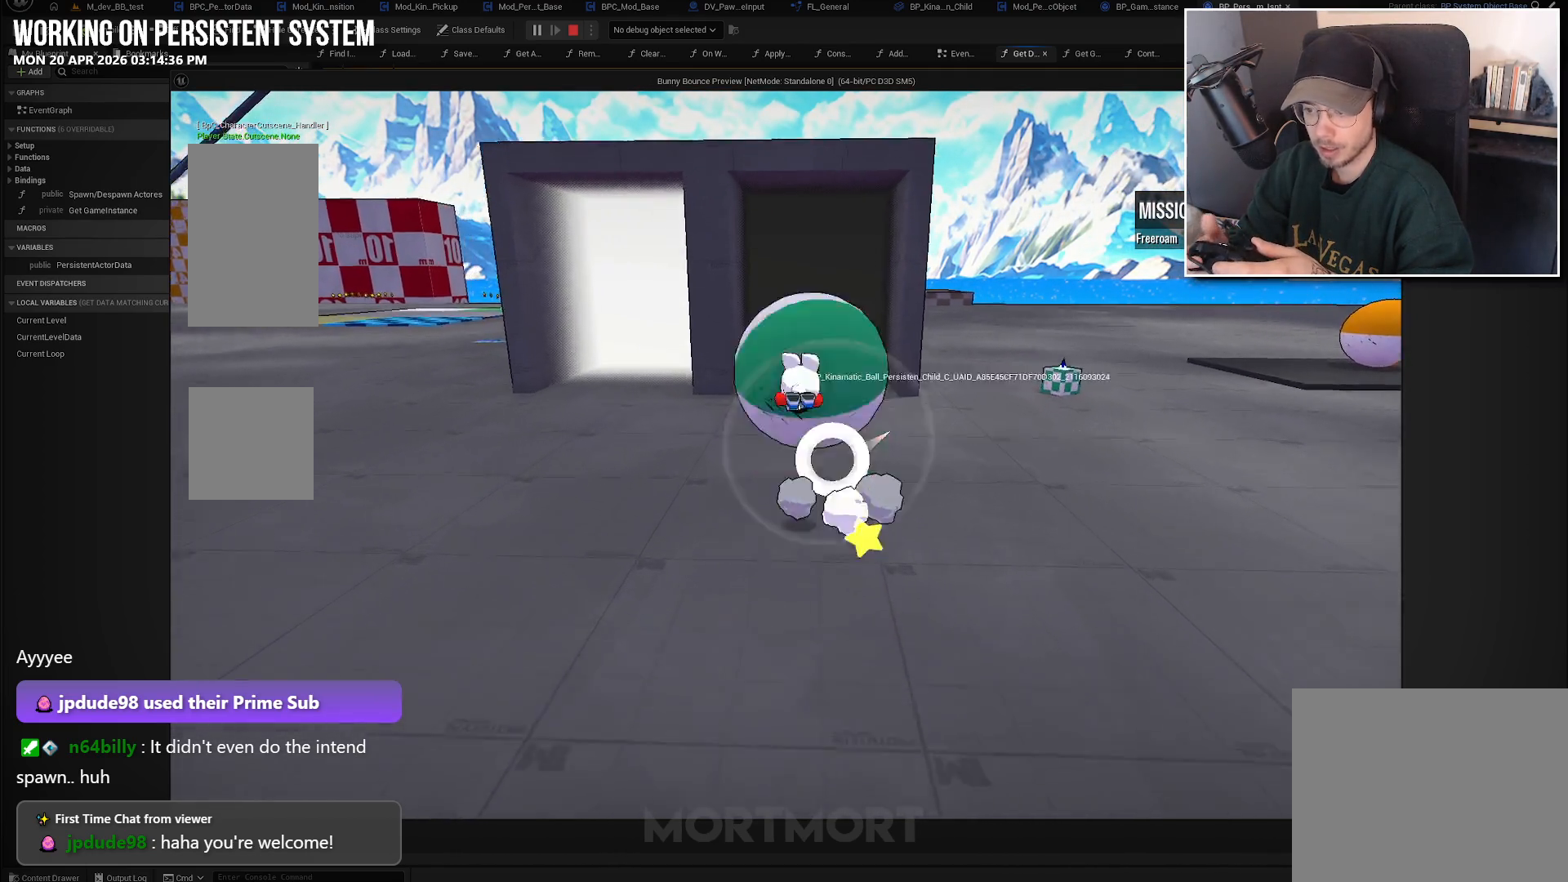
{"buttons": [], "left_stick": "down", "right_stick": "center", "events": [[183, "left_stick", "center"], [267, "left_stick", "down"]]}
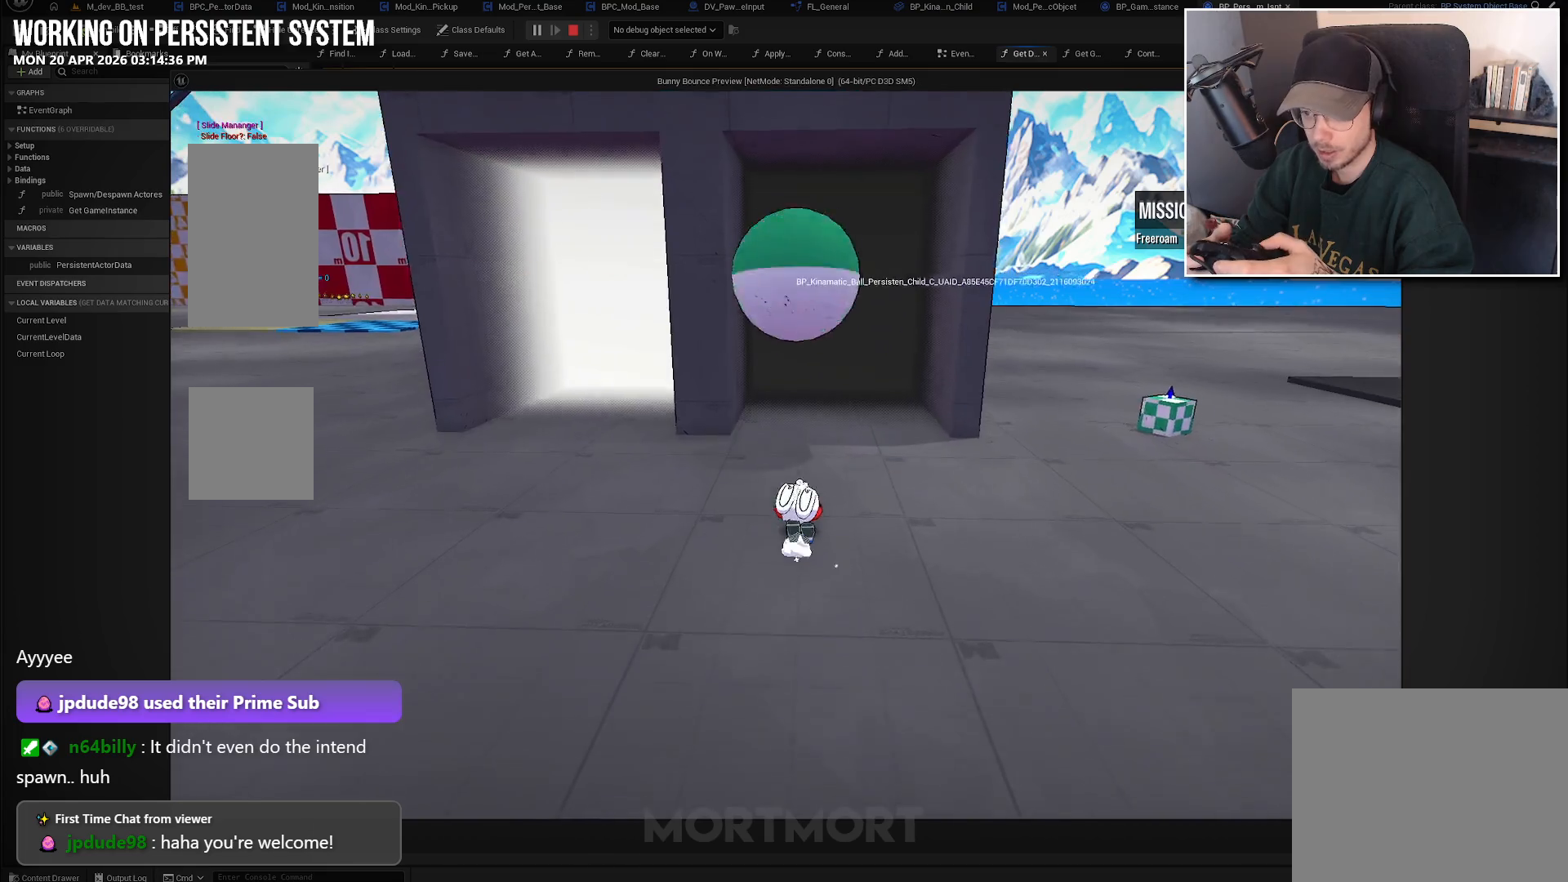
{"buttons": [], "left_stick": "center", "right_stick": "center", "events": [[267, "left_stick", "center"]]}
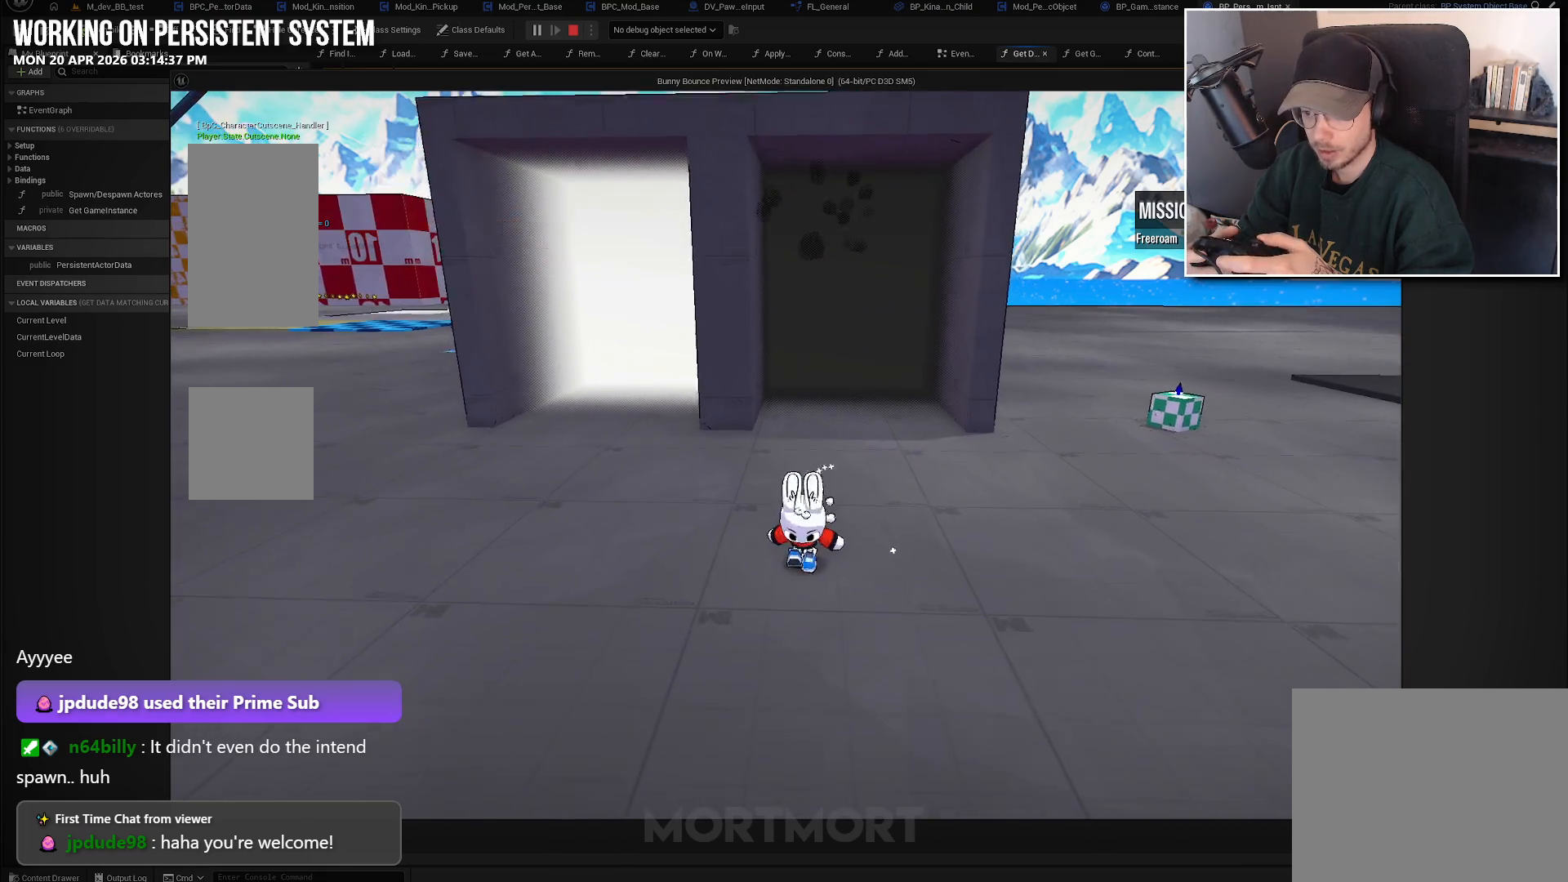
{"buttons": ["B"], "left_stick": "down-right", "right_stick": "center", "events": [[183, "left_stick", "down-right"], [183, "right_stick", "up-left"], [367, "right_stick", "center"], [467, "B", "down"]]}
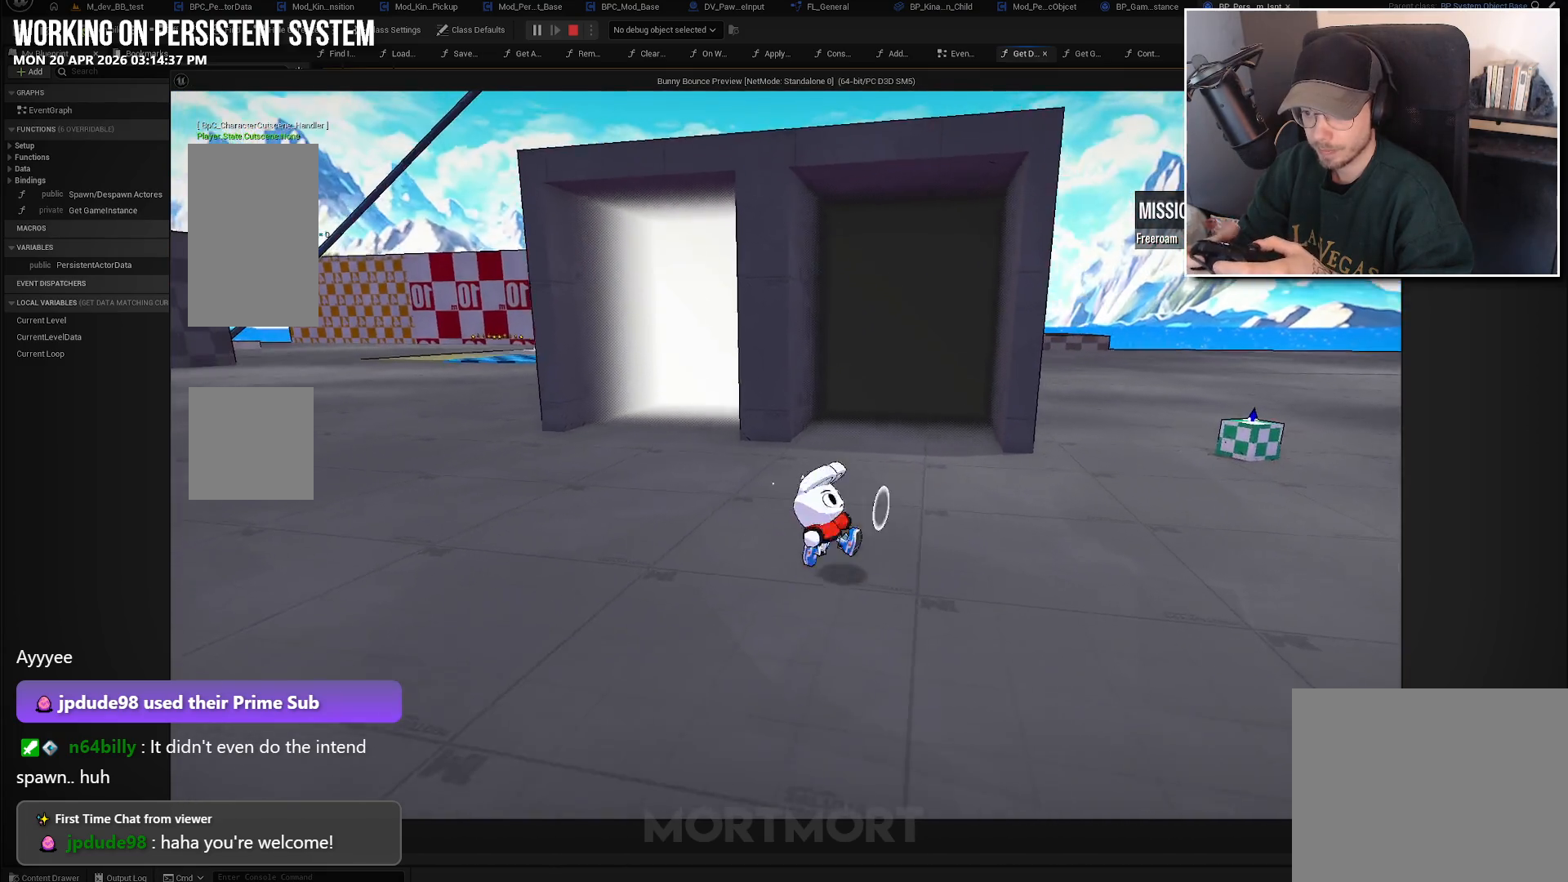
{"buttons": ["A"], "left_stick": "up-right", "right_stick": "center", "events": [[67, "B", "up"], [300, "left_stick", "right"], [483, "A", "down"], [483, "left_stick", "up-right"]]}